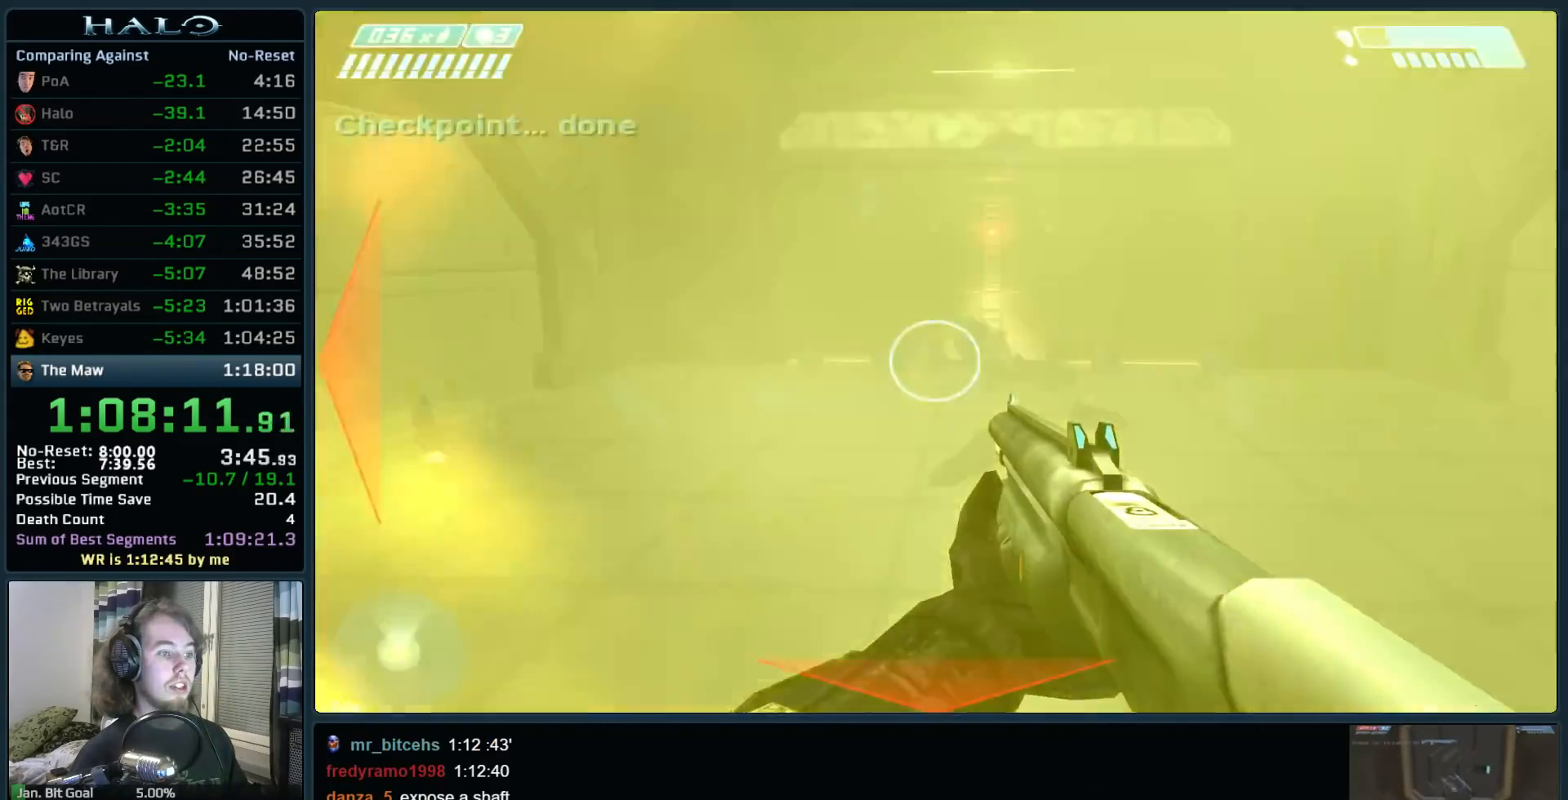
Gameplay with keyboard and mouse; each line is a JSON object with the keys and mouse buttons held at the frame after it. "events" lists presses ("down") and releases ("up") of ".", "0", "1", "2", "3", "4", "5", "6", "7", "8", "9", "a", "alt_l", "alt_r", "b", "backspace", "c", "caps_lock", "comma", "ctrl", "d", "down", "e", "f", "g", "h", "i", "j", "k", "l", "left", "m", "n", "o", "q", "r", "return", "right", "s", "shift", "space", "super", "t", "tab", "tilde", "u", "up", "v", "w", "x", "y", "z", "mouse_left", "mouse_right", "mouse_mb4" and "mouse_mb5" between this image and that frame as [ms after this image, input, new state], when the widget could be followed in between. "mouse_left", "mouse_right", "mouse_mb4", "mouse_mb5" = the "left", "right", "mb4", "mb5" buttons of the "mouse" list. No other keys are recorded. Not read: mouse_move.
{"keys": ["w"], "mouse": [], "events": []}
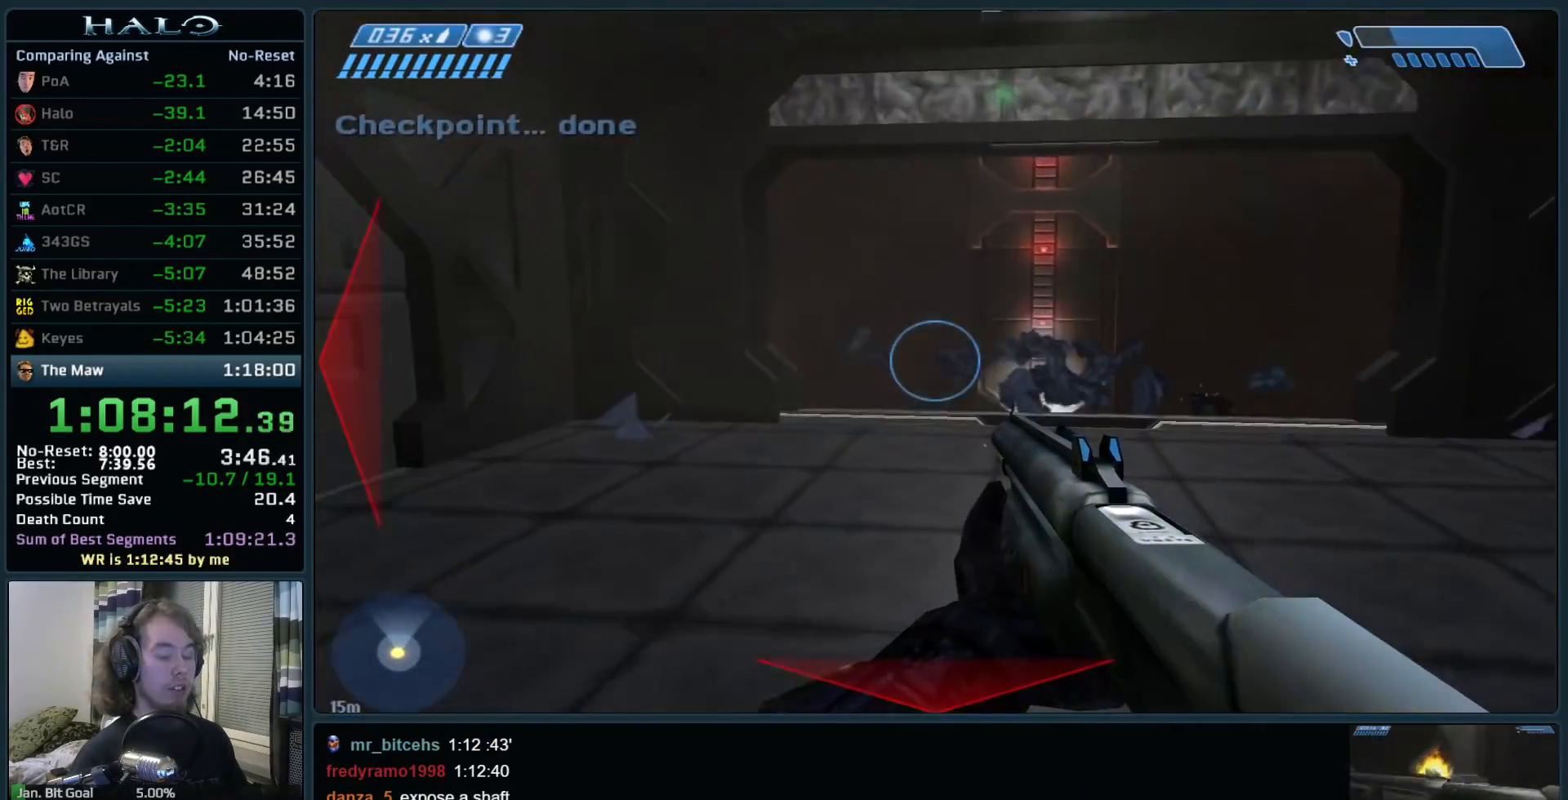
{"keys": ["w"], "mouse": [], "events": []}
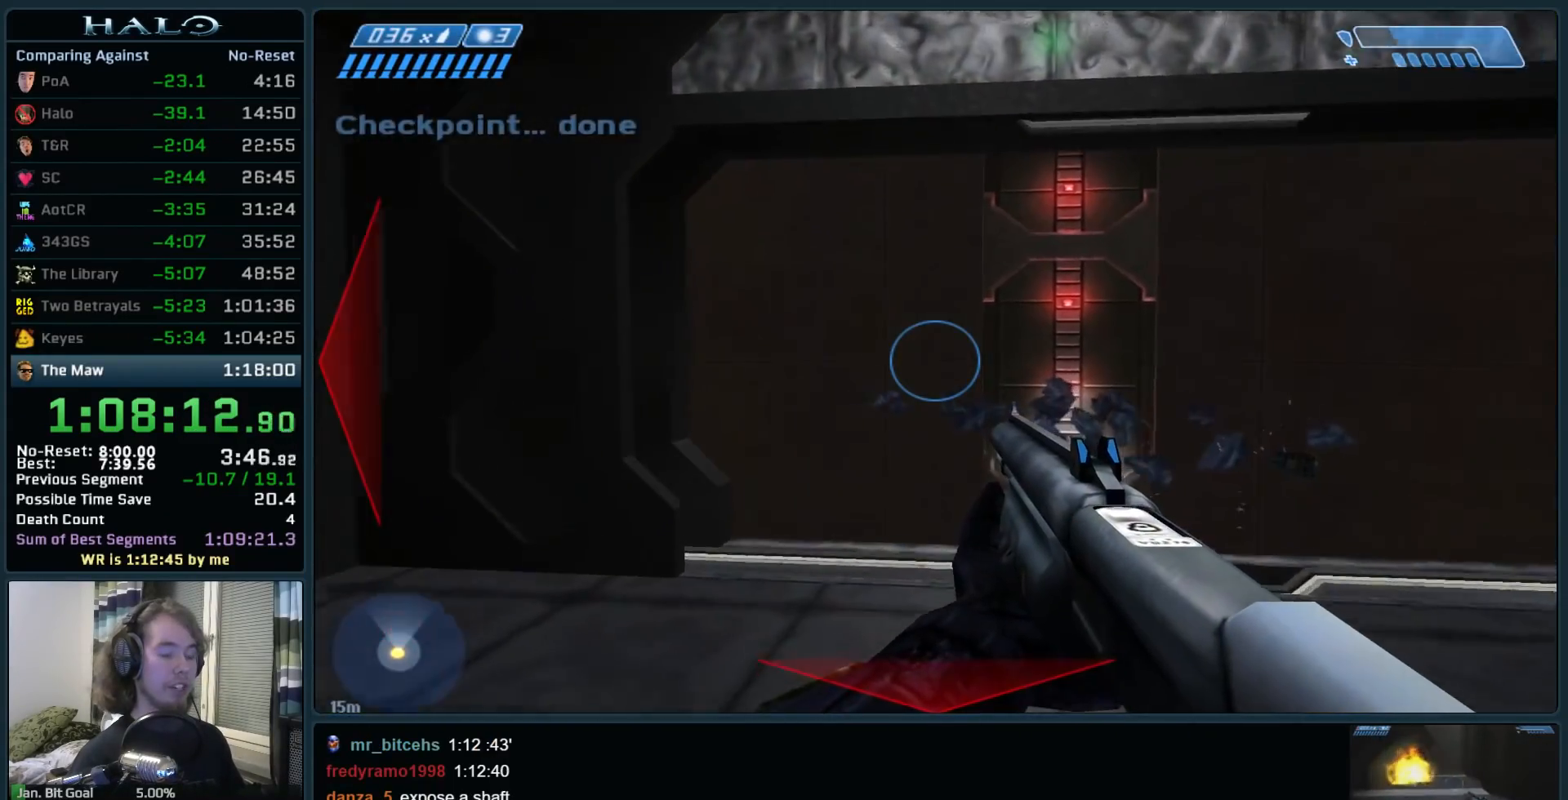
{"keys": ["w"], "mouse": [], "events": []}
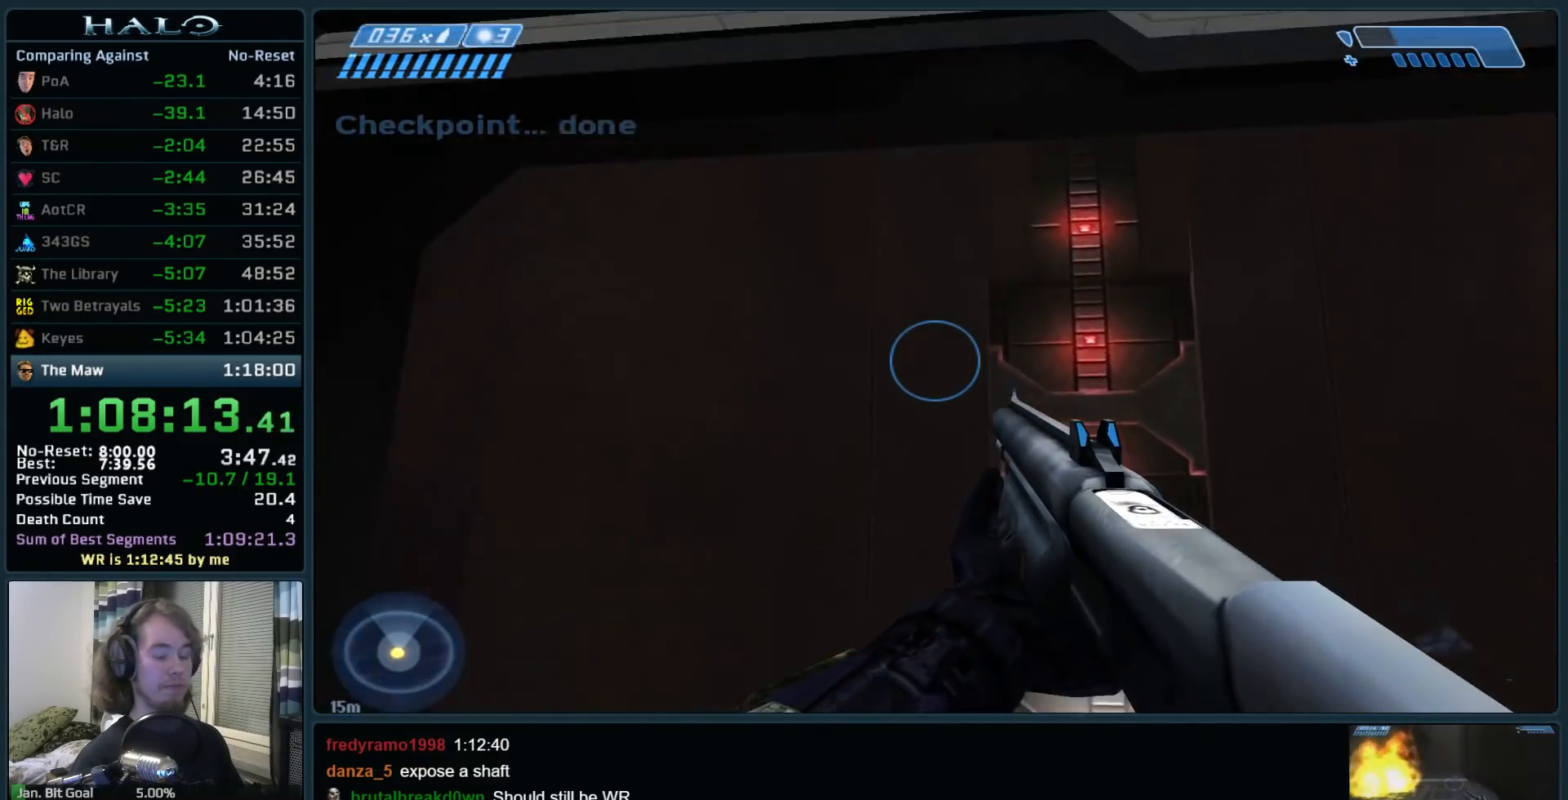
{"keys": ["a", "w"], "mouse": [], "events": [[383, "a", "down"]]}
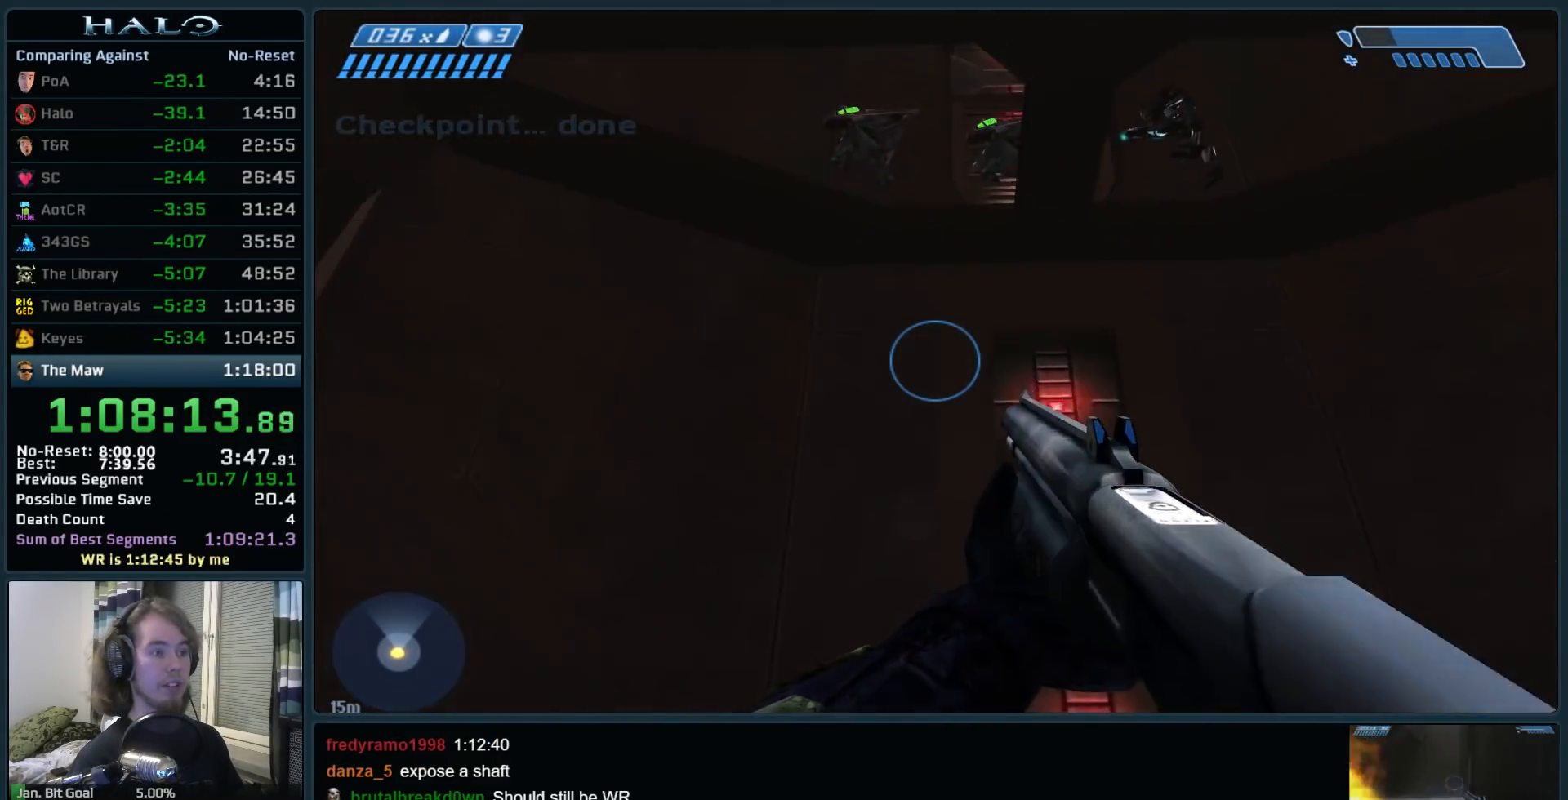
{"keys": ["a", "w"], "mouse": [], "events": []}
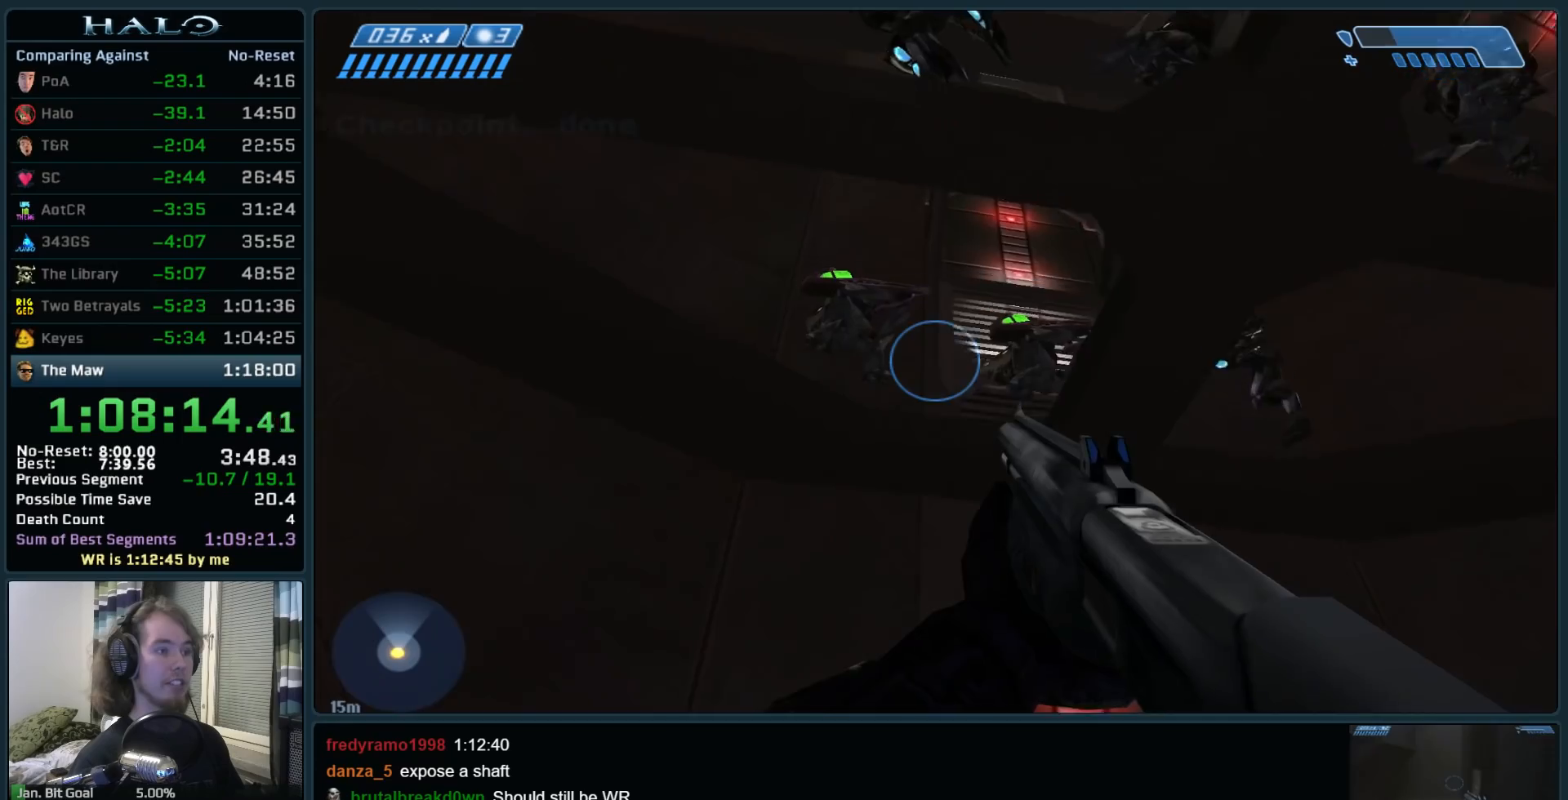
{"keys": ["w"], "mouse": [], "events": [[33, "w", "up"], [217, "a", "up"], [500, "w", "down"]]}
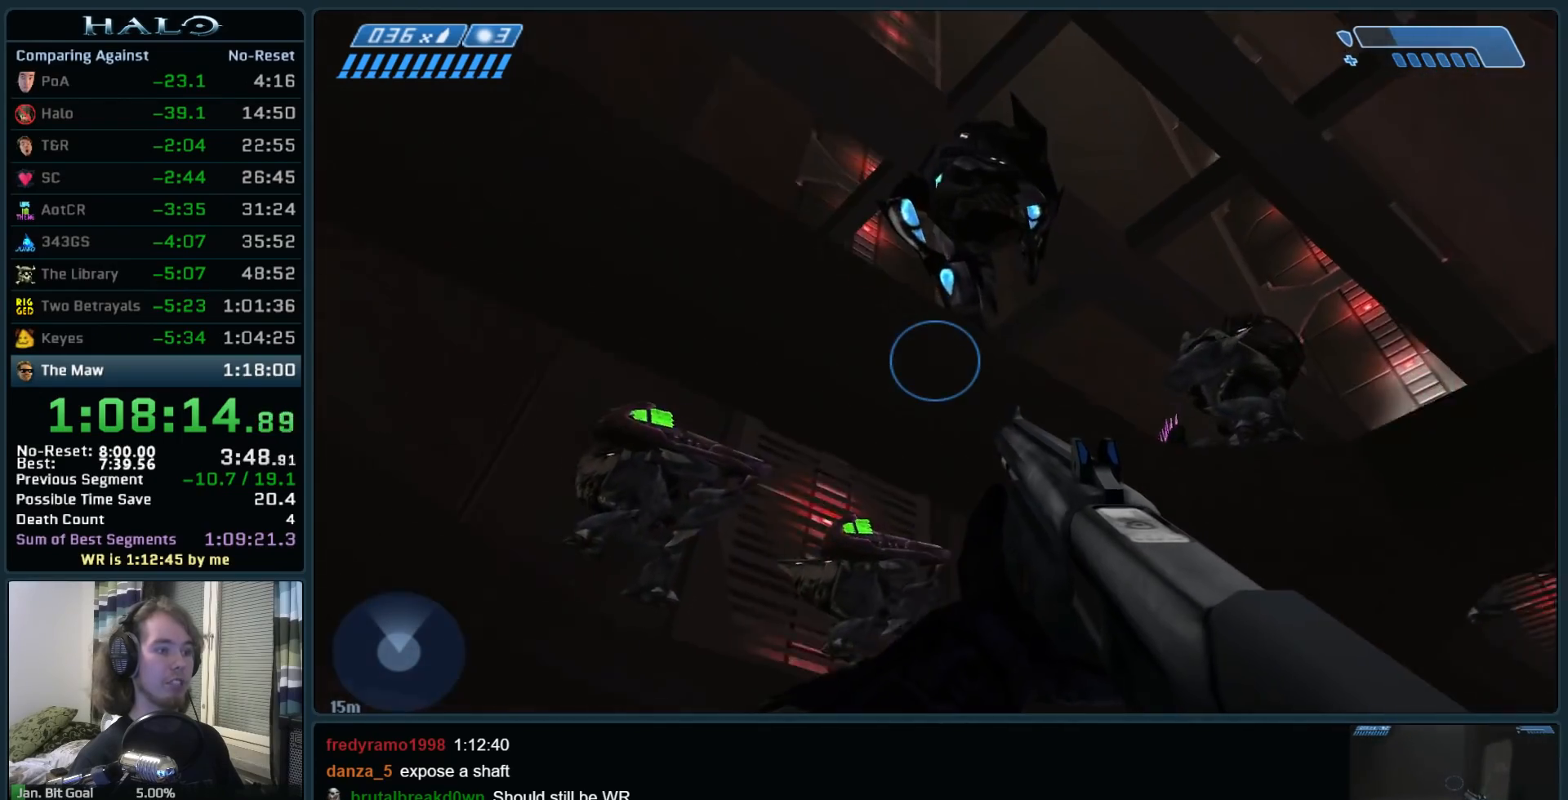
{"keys": [], "mouse": [], "events": [[150, "w", "up"], [333, "mouse_mb4", "down"], [467, "mouse_mb4", "up"]]}
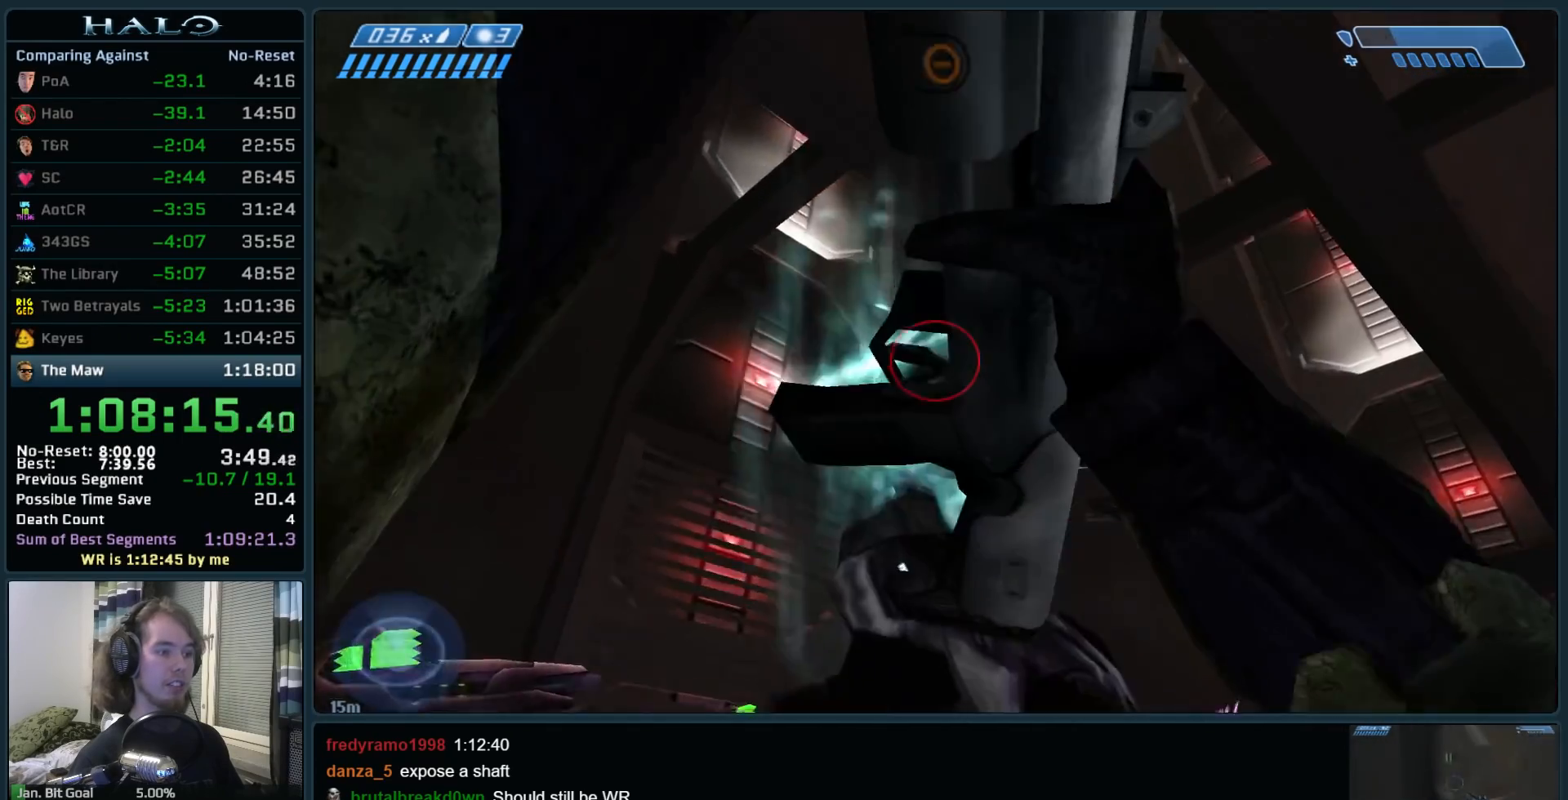
{"keys": ["w"], "mouse": [], "events": [[17, "w", "down"]]}
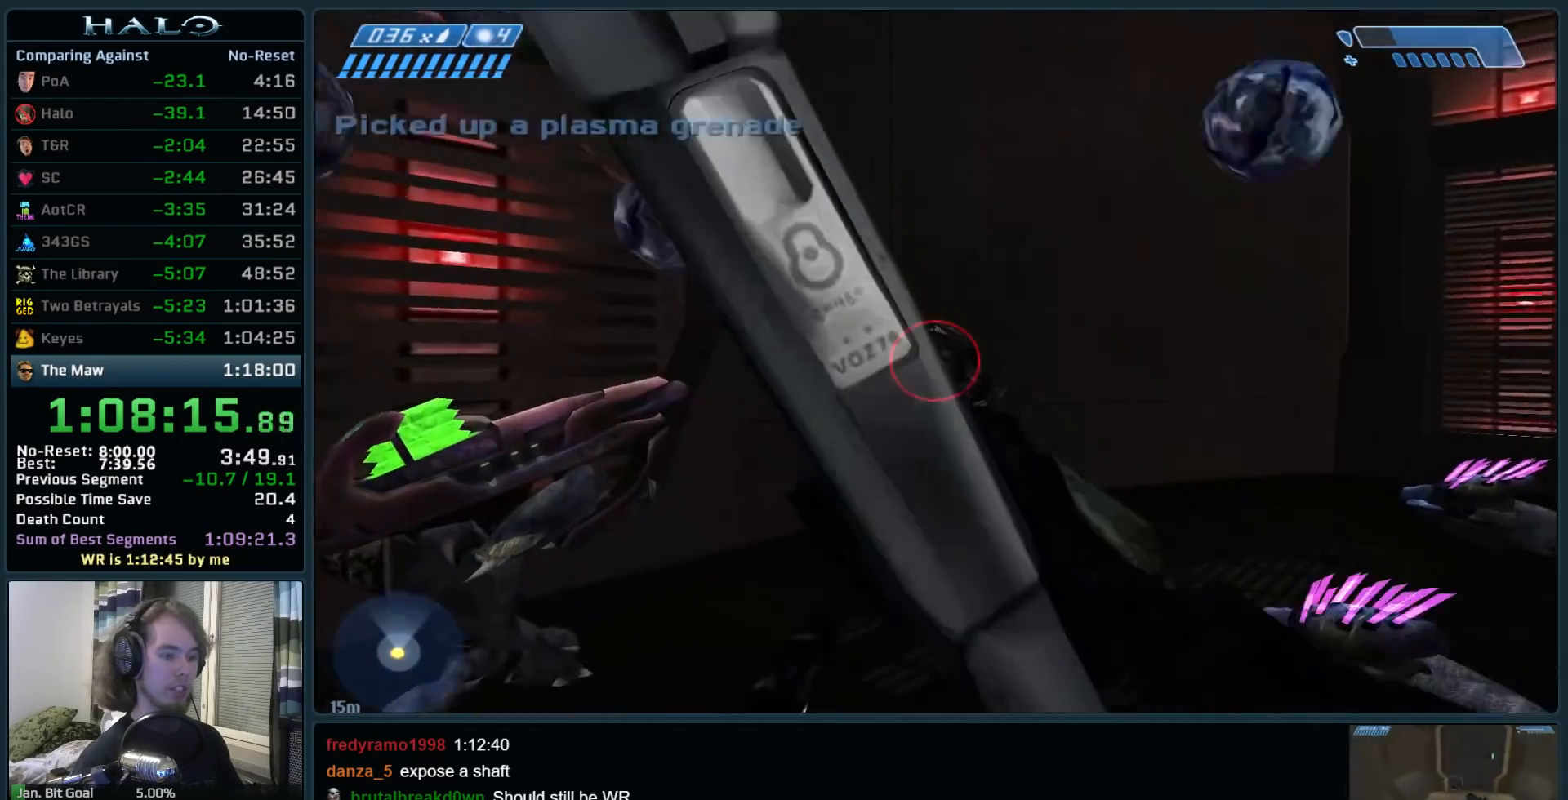
{"keys": ["d", "w"], "mouse": ["left", "mb4"], "events": [[417, "mouse_left", "down"], [417, "mouse_mb4", "down"], [500, "d", "down"]]}
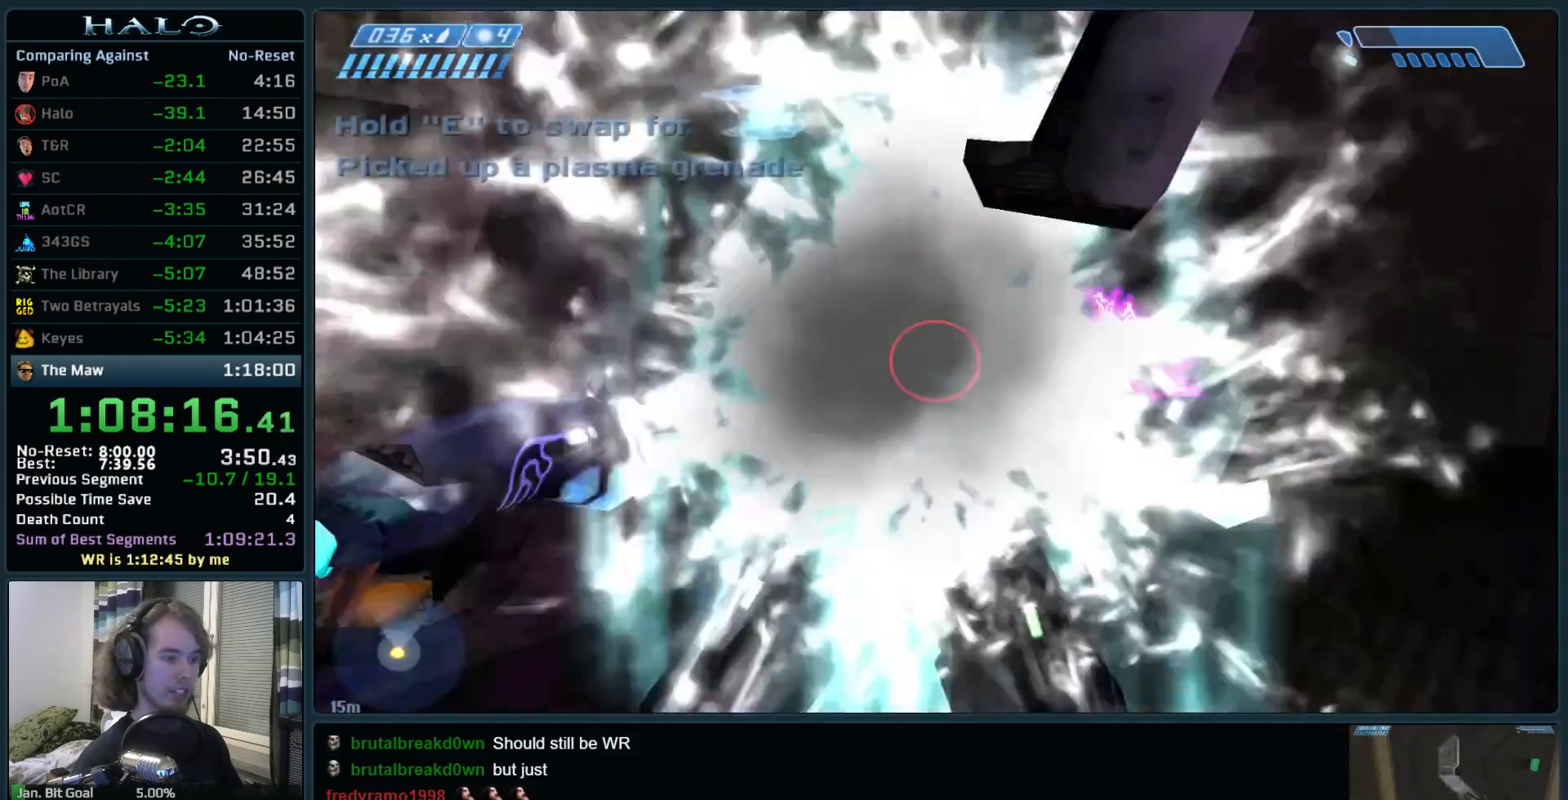
{"keys": ["d"], "mouse": ["left"], "events": [[50, "mouse_mb4", "up"], [100, "mouse_left", "up"], [150, "w", "up"], [200, "mouse_left", "down"], [333, "mouse_left", "up"], [433, "mouse_left", "down"]]}
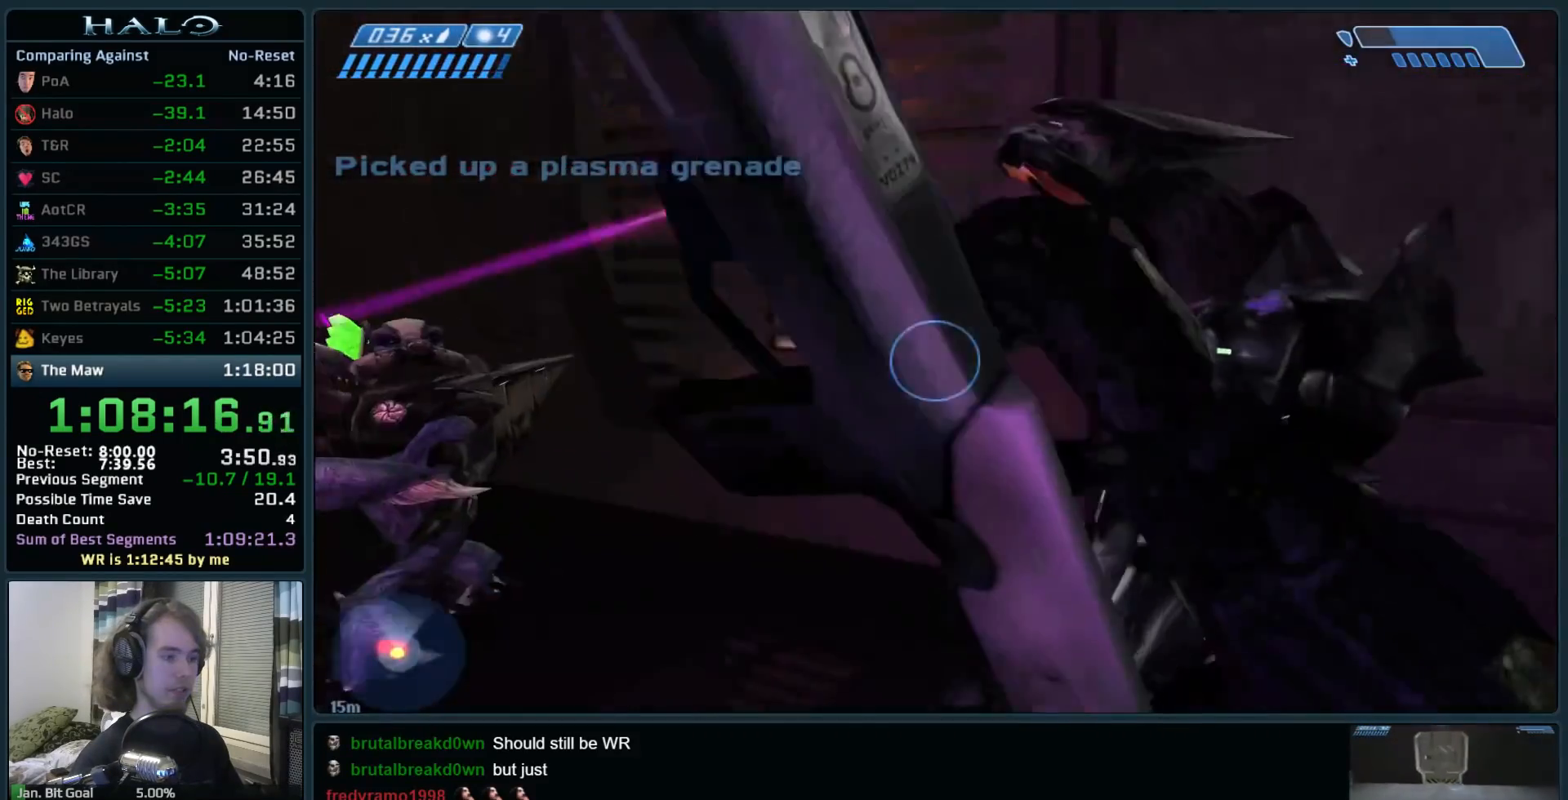
{"keys": [], "mouse": ["left"], "events": [[67, "mouse_left", "up"], [117, "mouse_left", "down"], [250, "w", "down"], [300, "mouse_left", "up"], [350, "d", "up"], [350, "w", "up"], [483, "mouse_left", "down"]]}
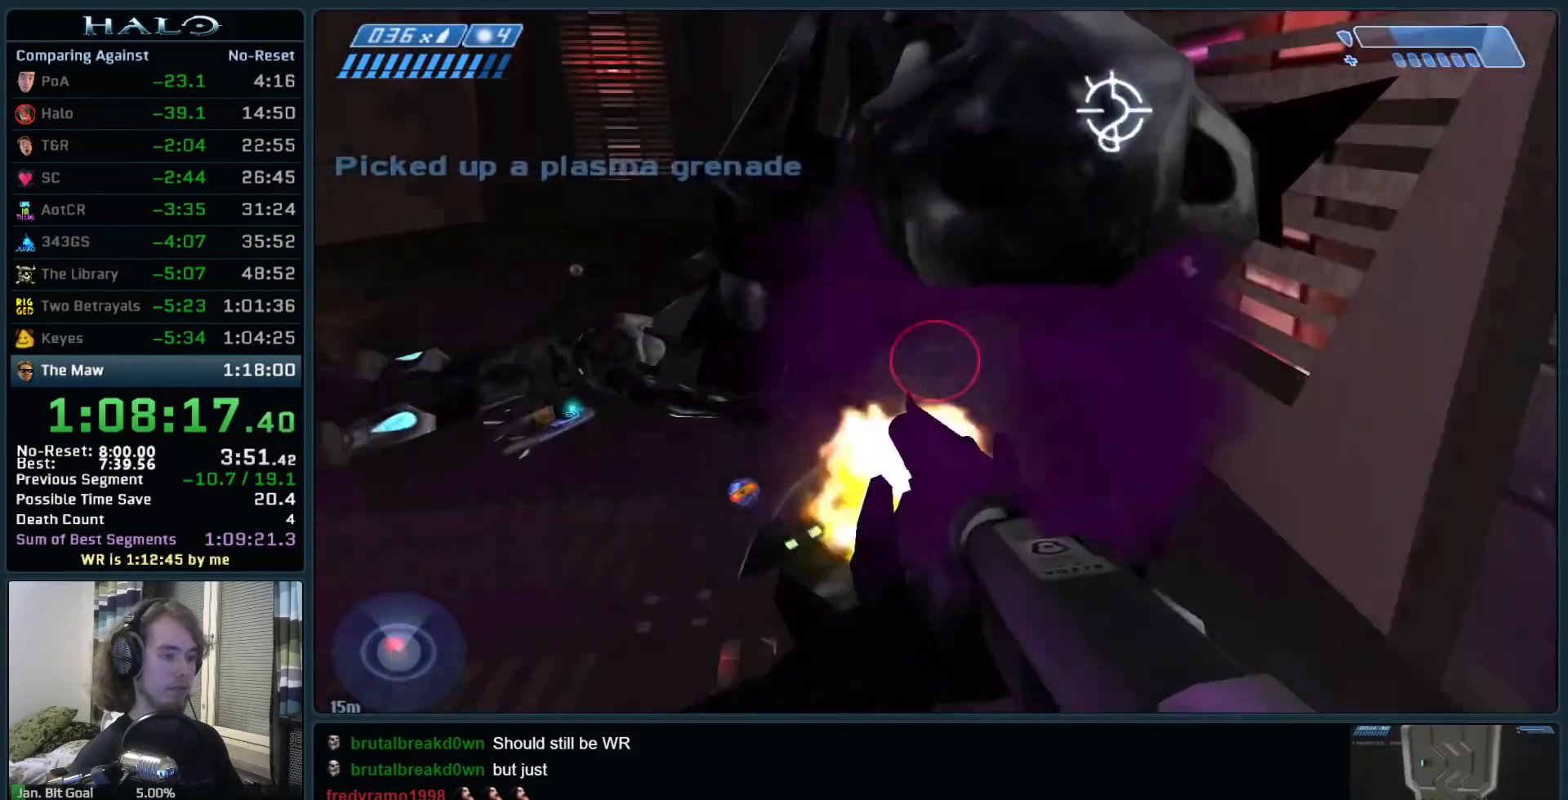
{"keys": ["d", "w"], "mouse": [], "events": [[133, "mouse_left", "up"], [133, "w", "down"], [267, "space", "down"], [467, "d", "down"], [467, "space", "up"]]}
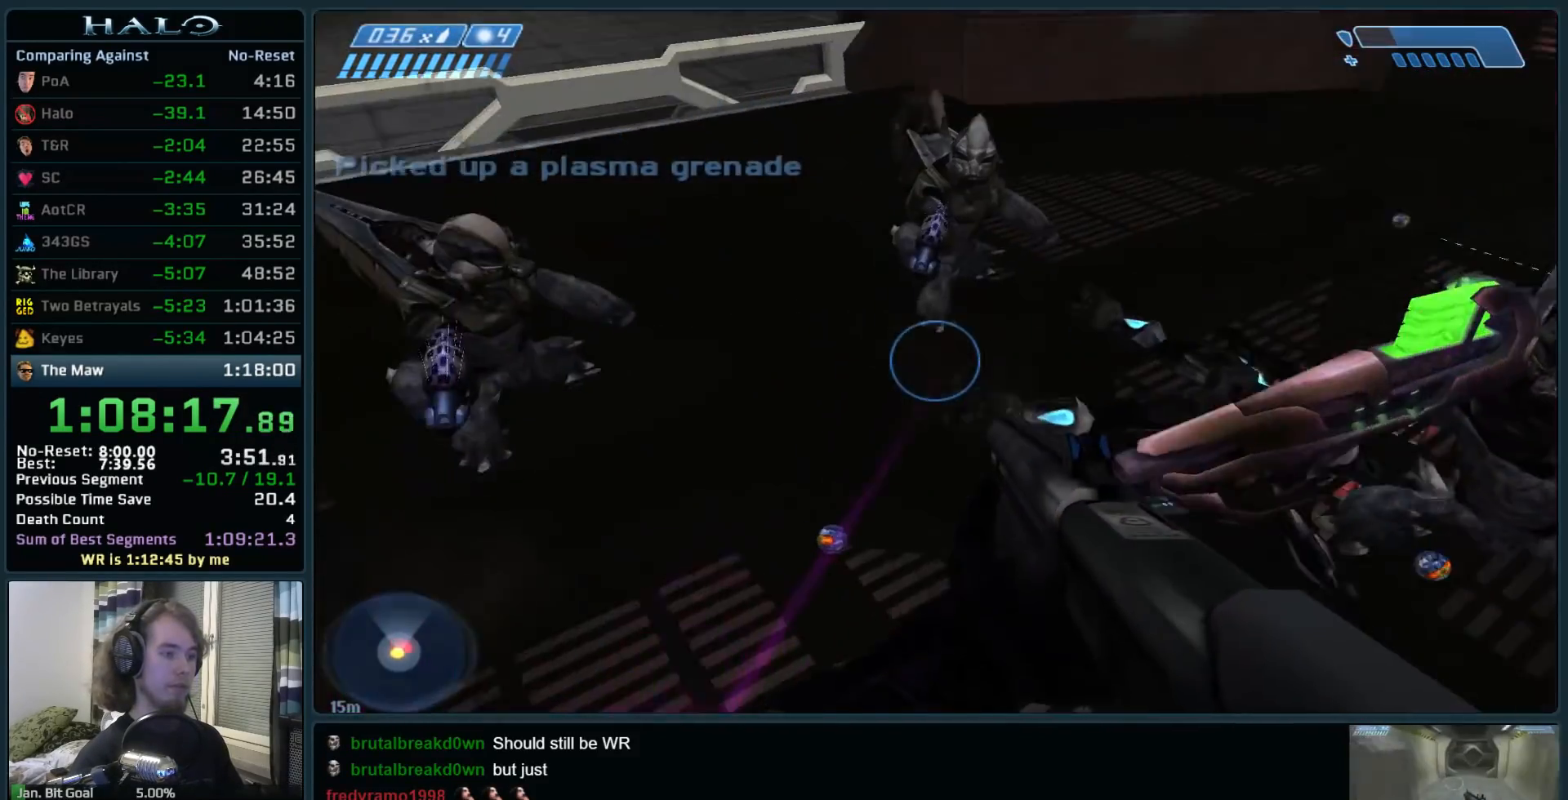
{"keys": ["d", "w"], "mouse": [], "events": []}
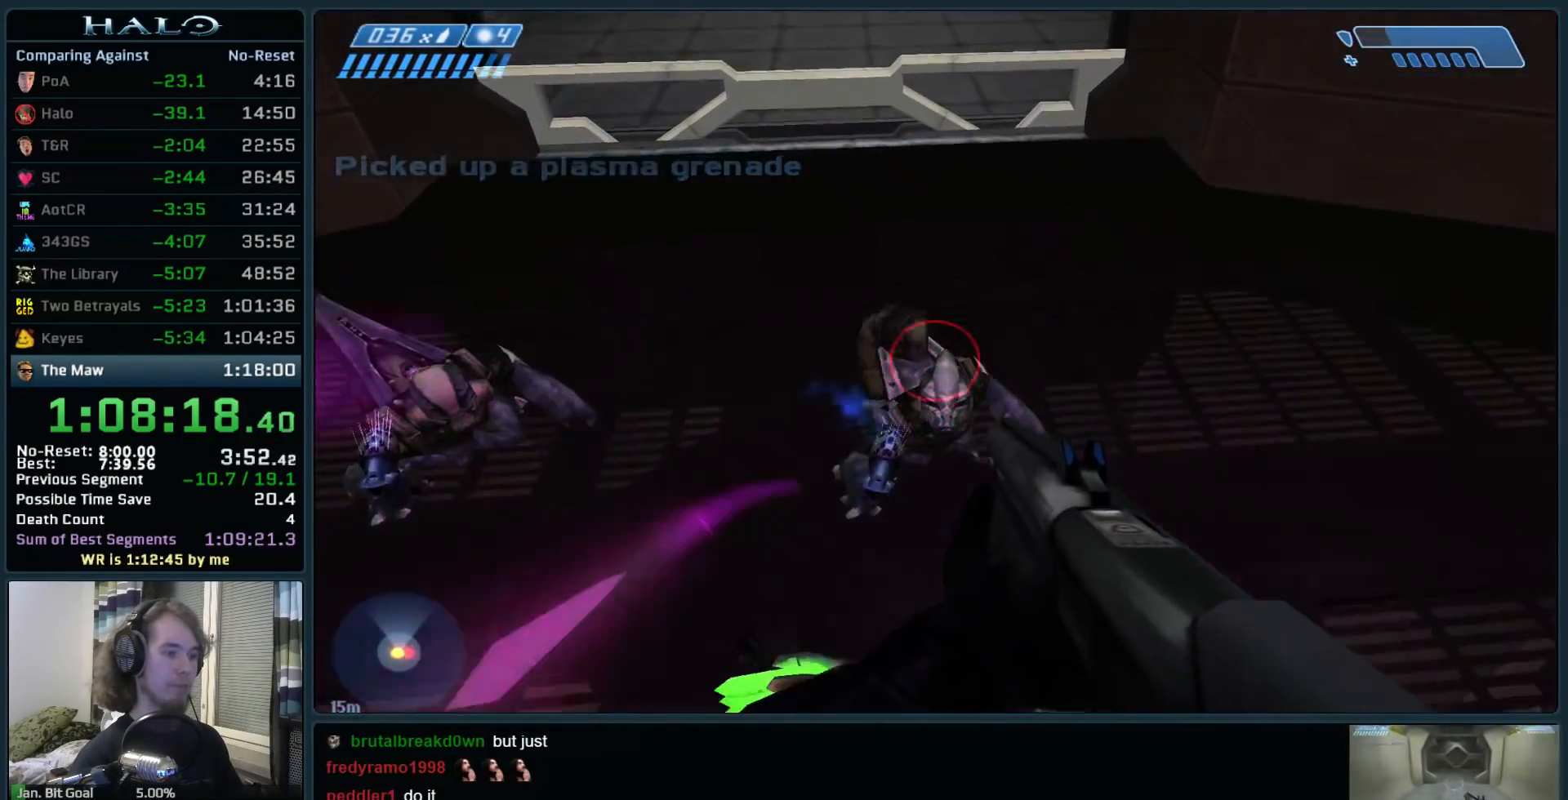
{"keys": ["a"], "mouse": [], "events": [[117, "d", "up"], [117, "mouse_left", "down"], [117, "w", "up"], [250, "mouse_left", "up"], [400, "mouse_left", "down"], [483, "a", "down"], [483, "mouse_left", "up"]]}
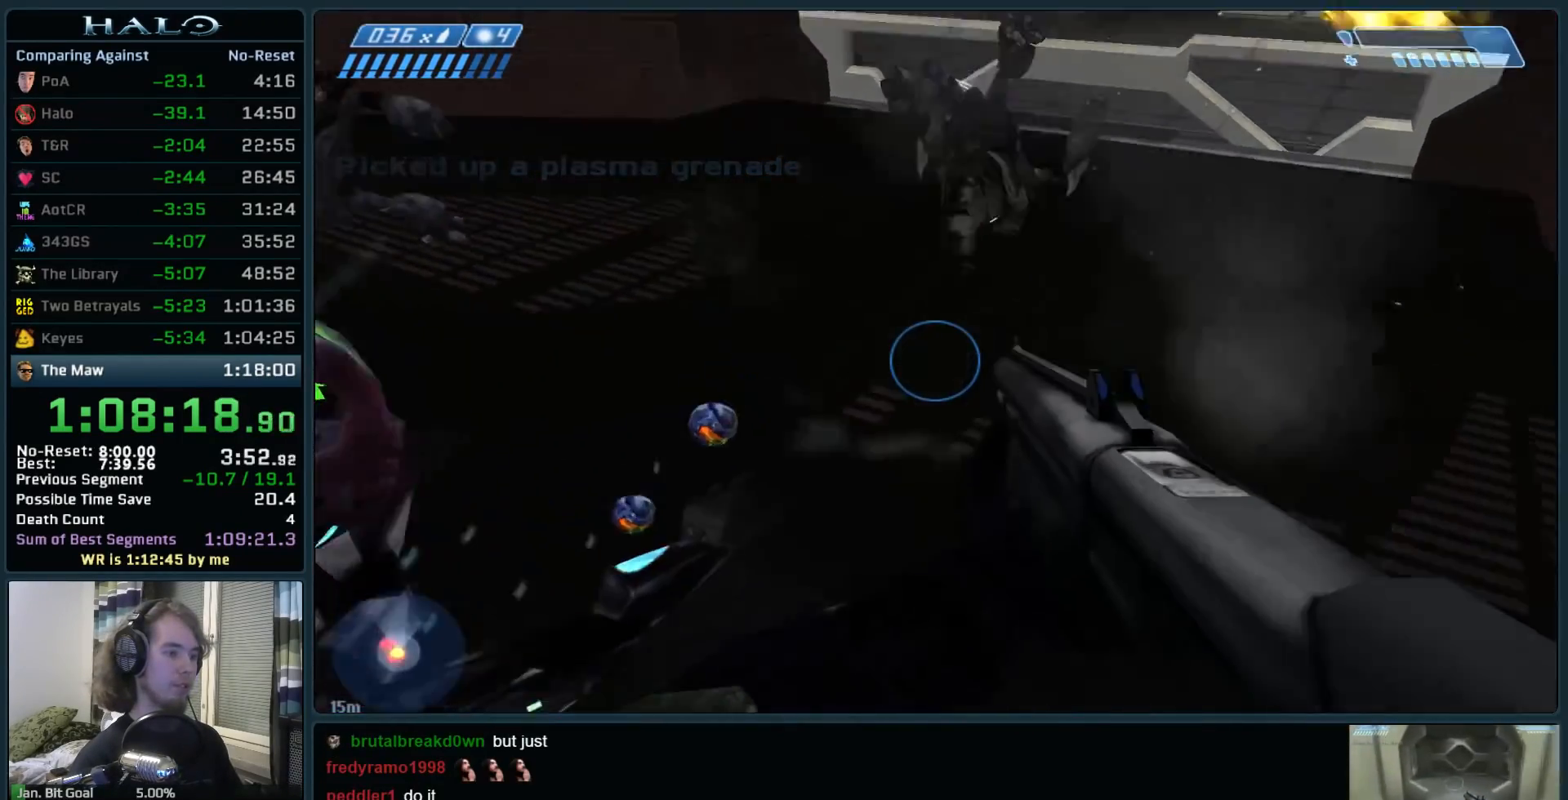
{"keys": ["a", "w"], "mouse": [], "events": [[33, "w", "down"], [367, "space", "down"], [500, "space", "up"]]}
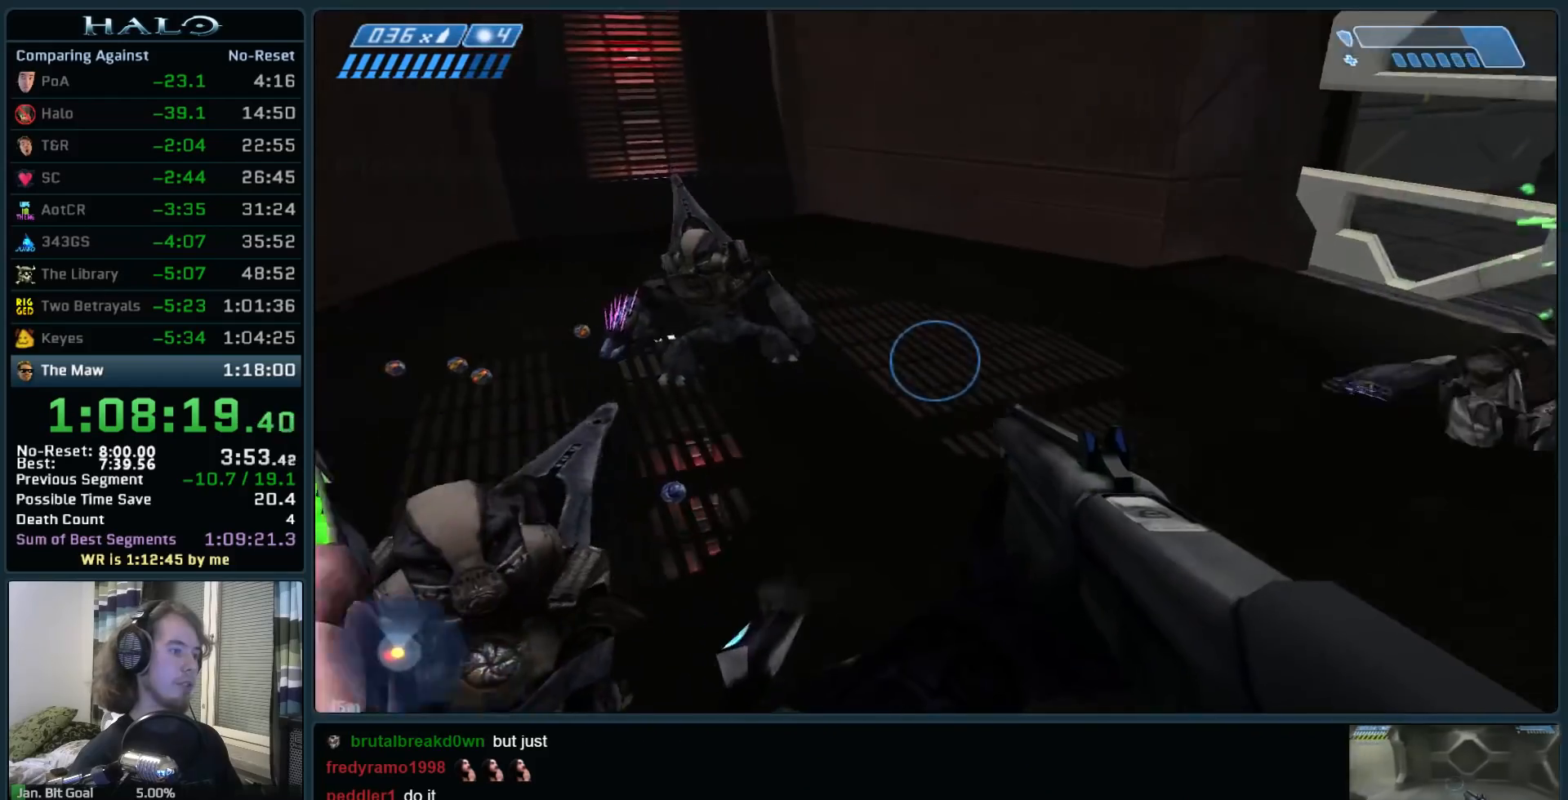
{"keys": ["a"], "mouse": [], "events": [[200, "mouse_left", "down"], [383, "mouse_left", "up"], [483, "w", "up"]]}
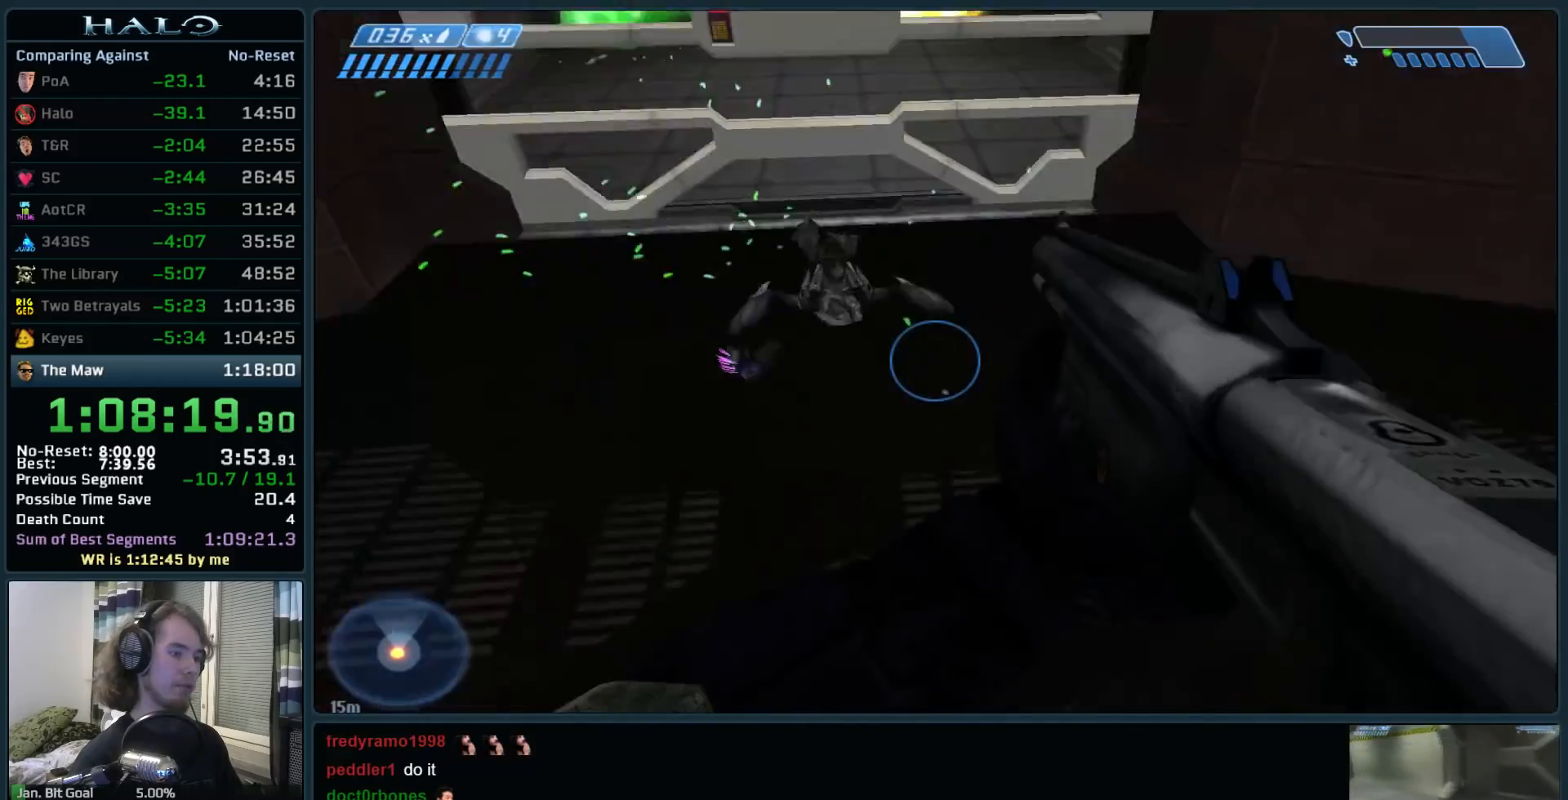
{"keys": [], "mouse": [], "events": [[67, "s", "down"], [117, "a", "up"], [250, "s", "up"]]}
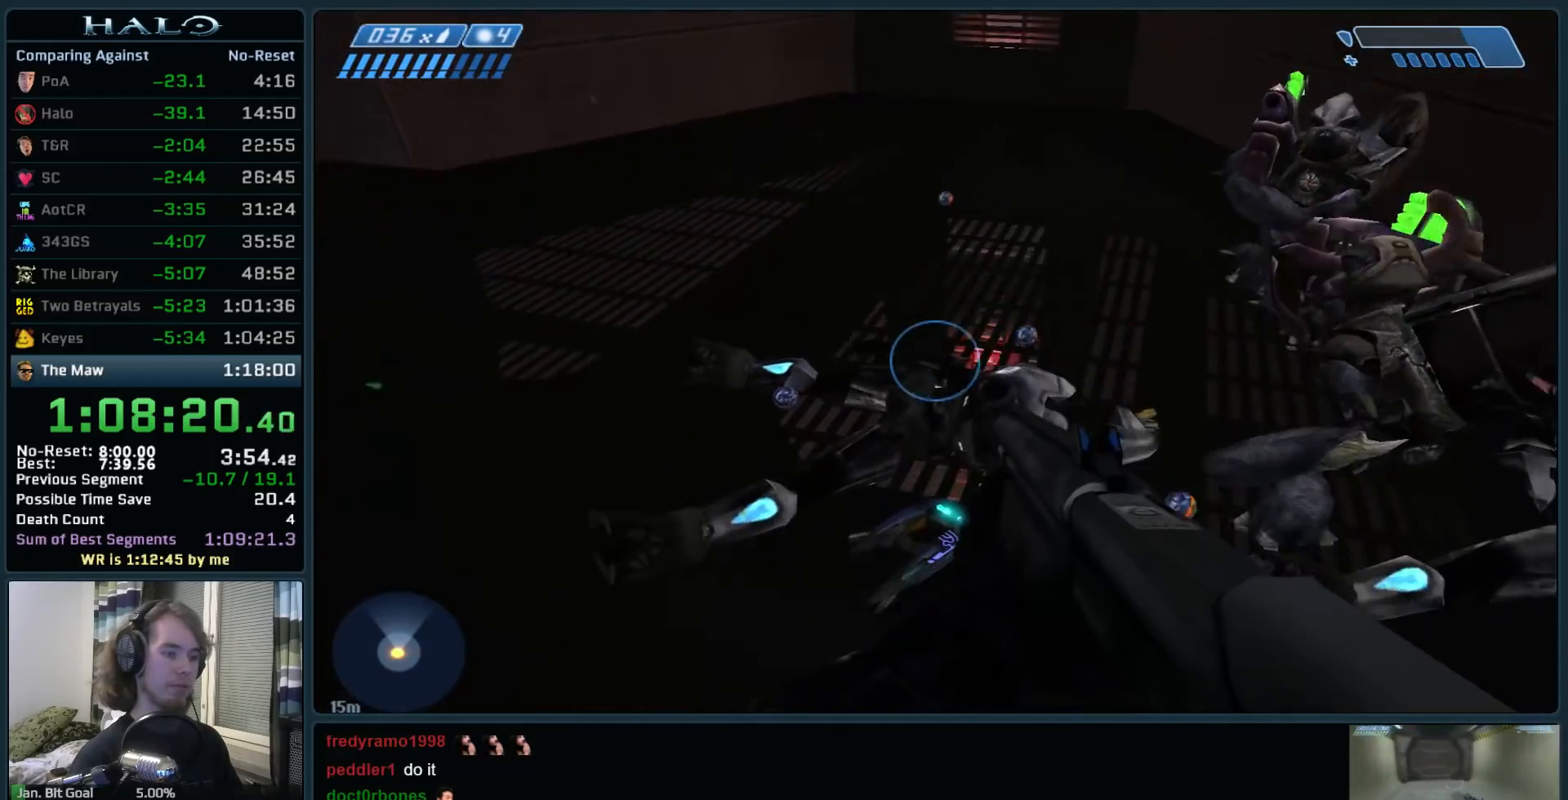
{"keys": ["space", "w"], "mouse": [], "events": [[233, "w", "down"], [500, "space", "down"]]}
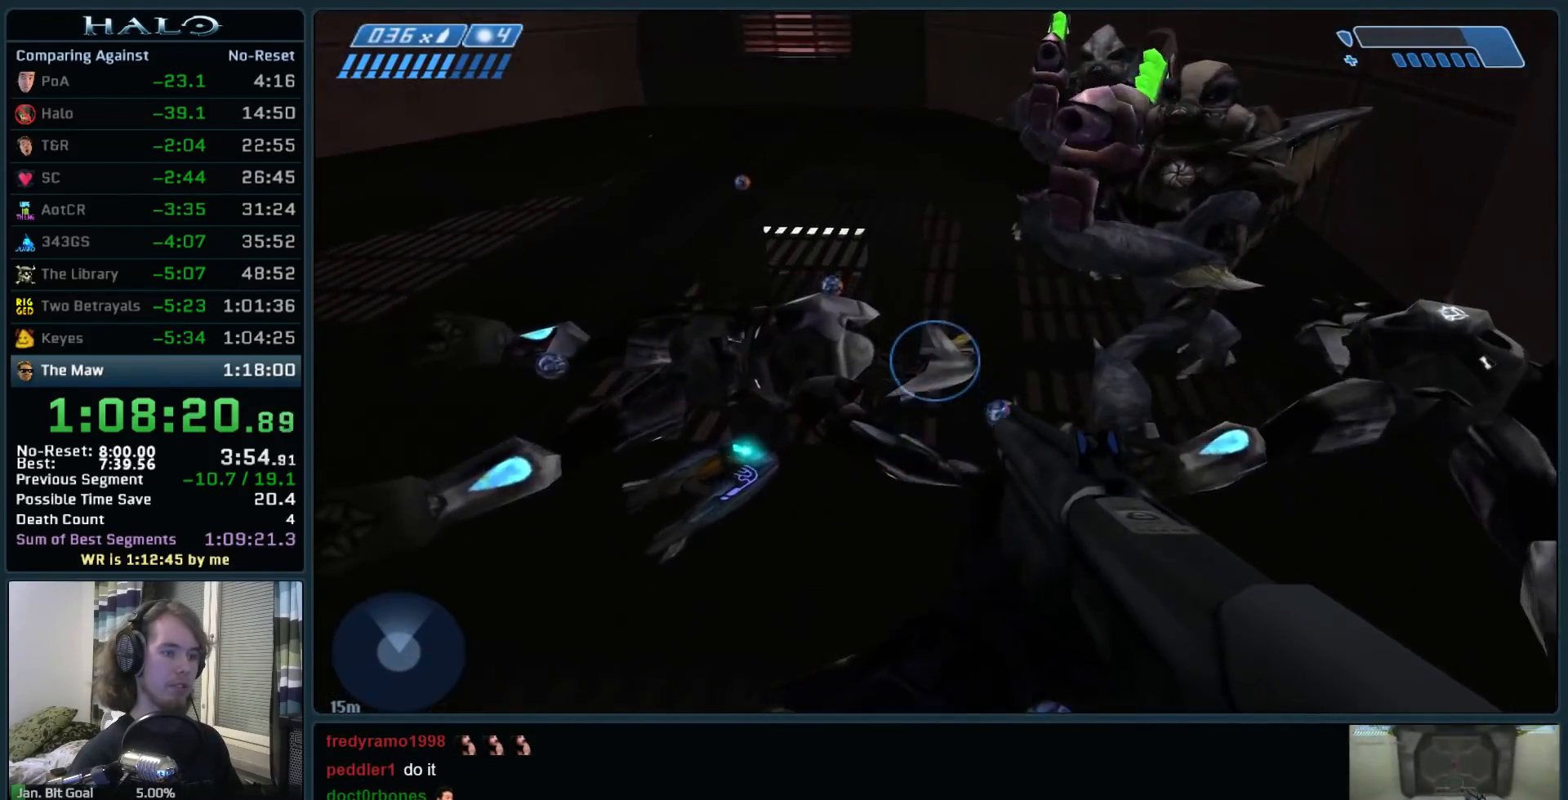
{"keys": [], "mouse": [], "events": [[150, "space", "up"], [200, "w", "up"]]}
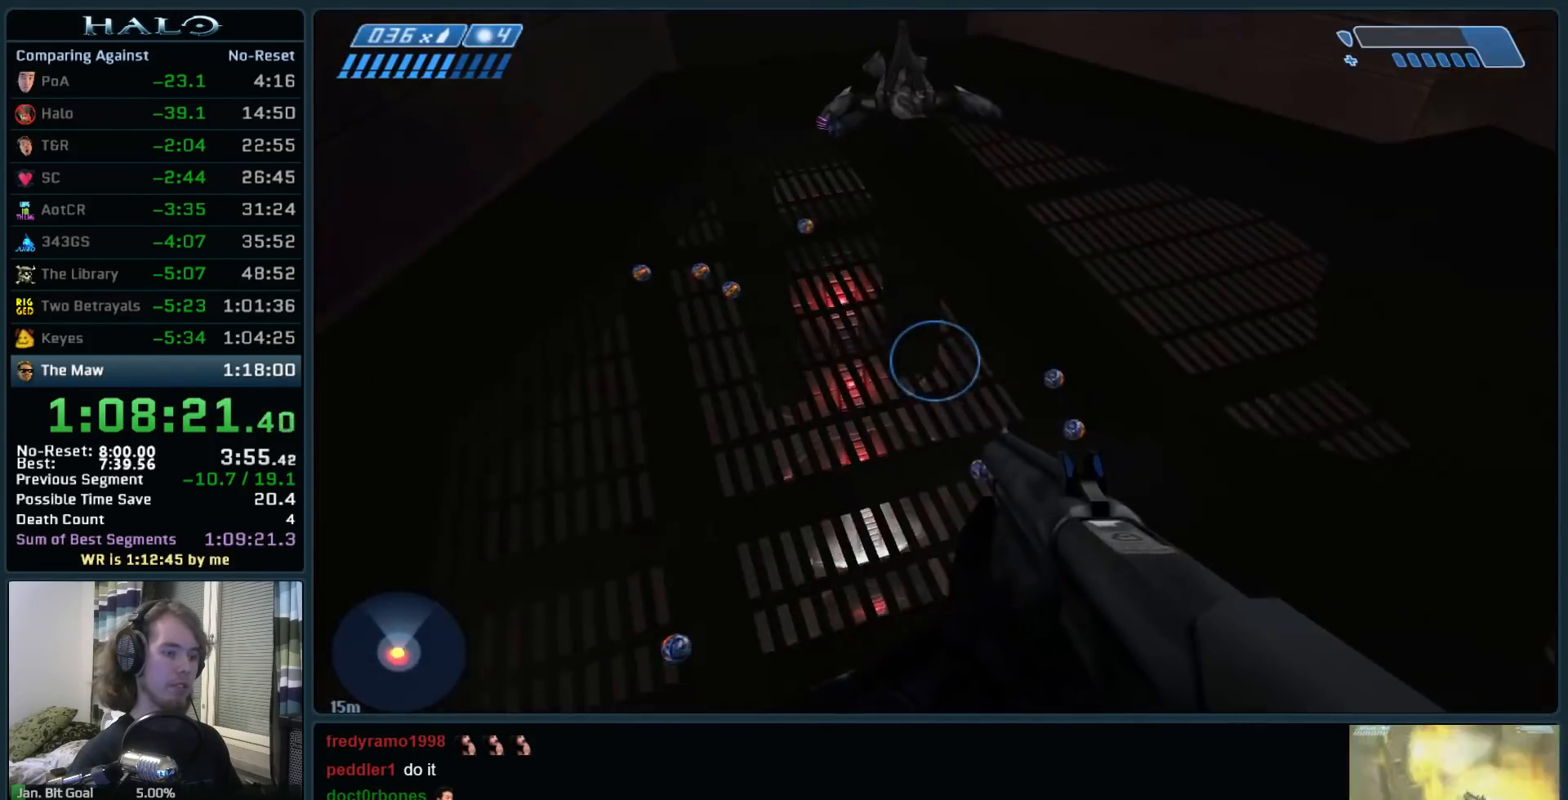
{"keys": ["a", "w"], "mouse": [], "events": [[67, "d", "down"], [217, "d", "up"], [400, "a", "down"], [400, "w", "down"]]}
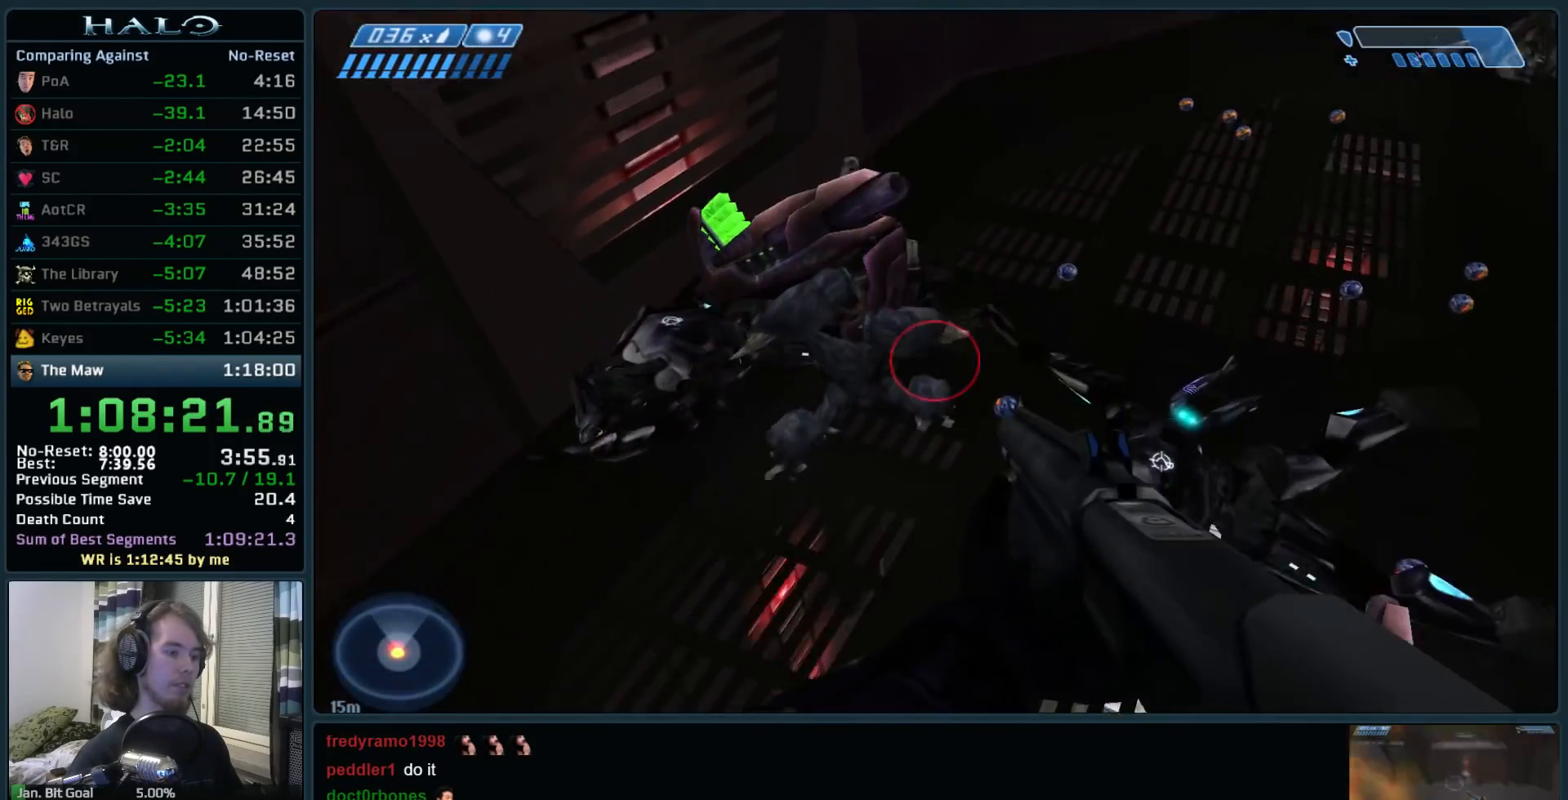
{"keys": [], "mouse": ["left"], "events": [[83, "a", "up"], [133, "w", "up"], [183, "mouse_left", "down"], [317, "mouse_left", "up"], [467, "mouse_left", "down"]]}
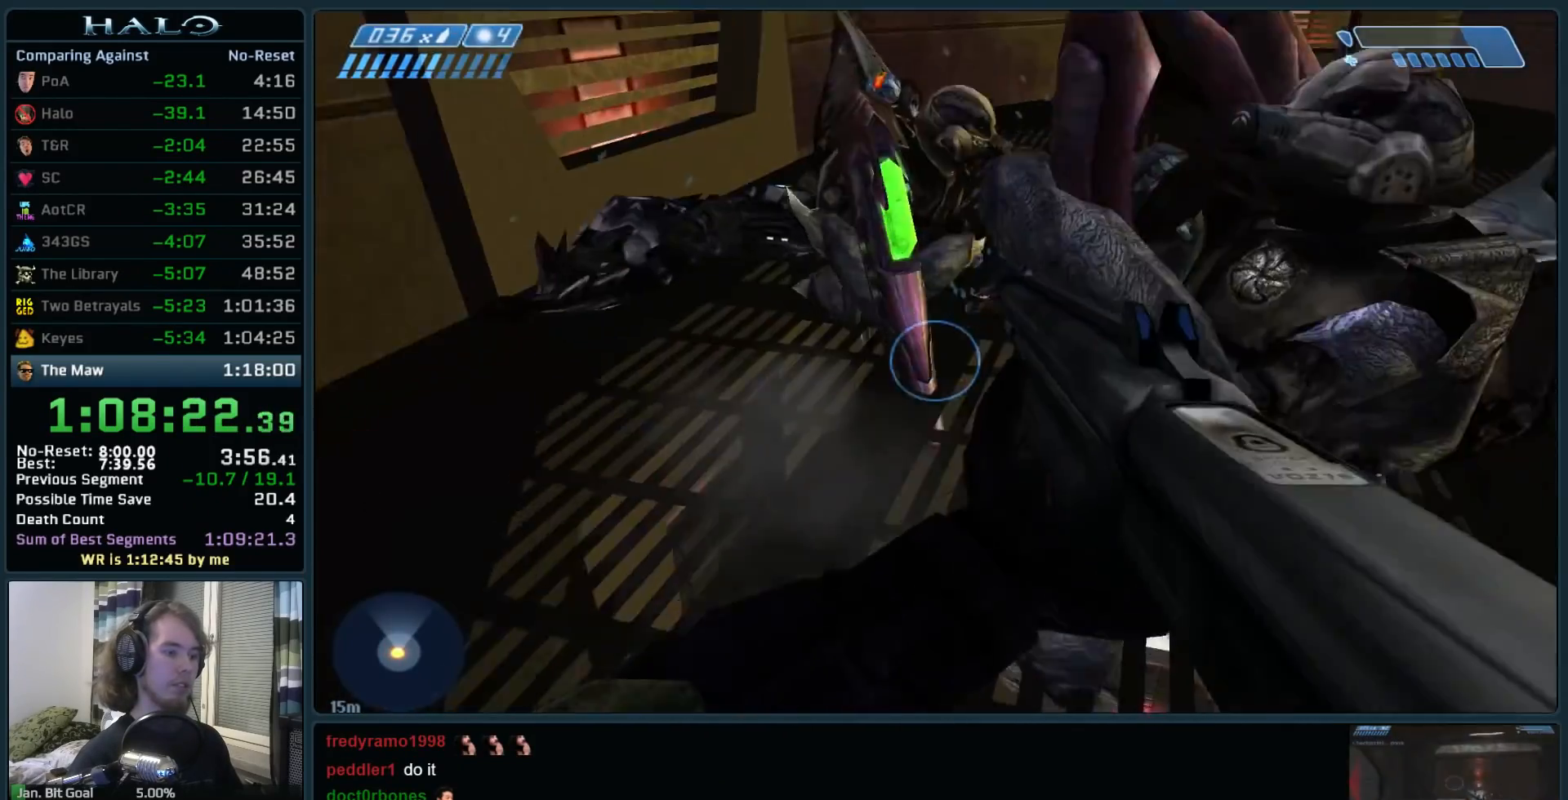
{"keys": ["s"], "mouse": ["left"], "events": [[50, "d", "down"], [50, "s", "down"], [50, "space", "down"], [100, "mouse_left", "up"], [200, "mouse_left", "down"], [233, "space", "up"], [283, "d", "up"], [333, "mouse_left", "up"], [433, "mouse_left", "down"]]}
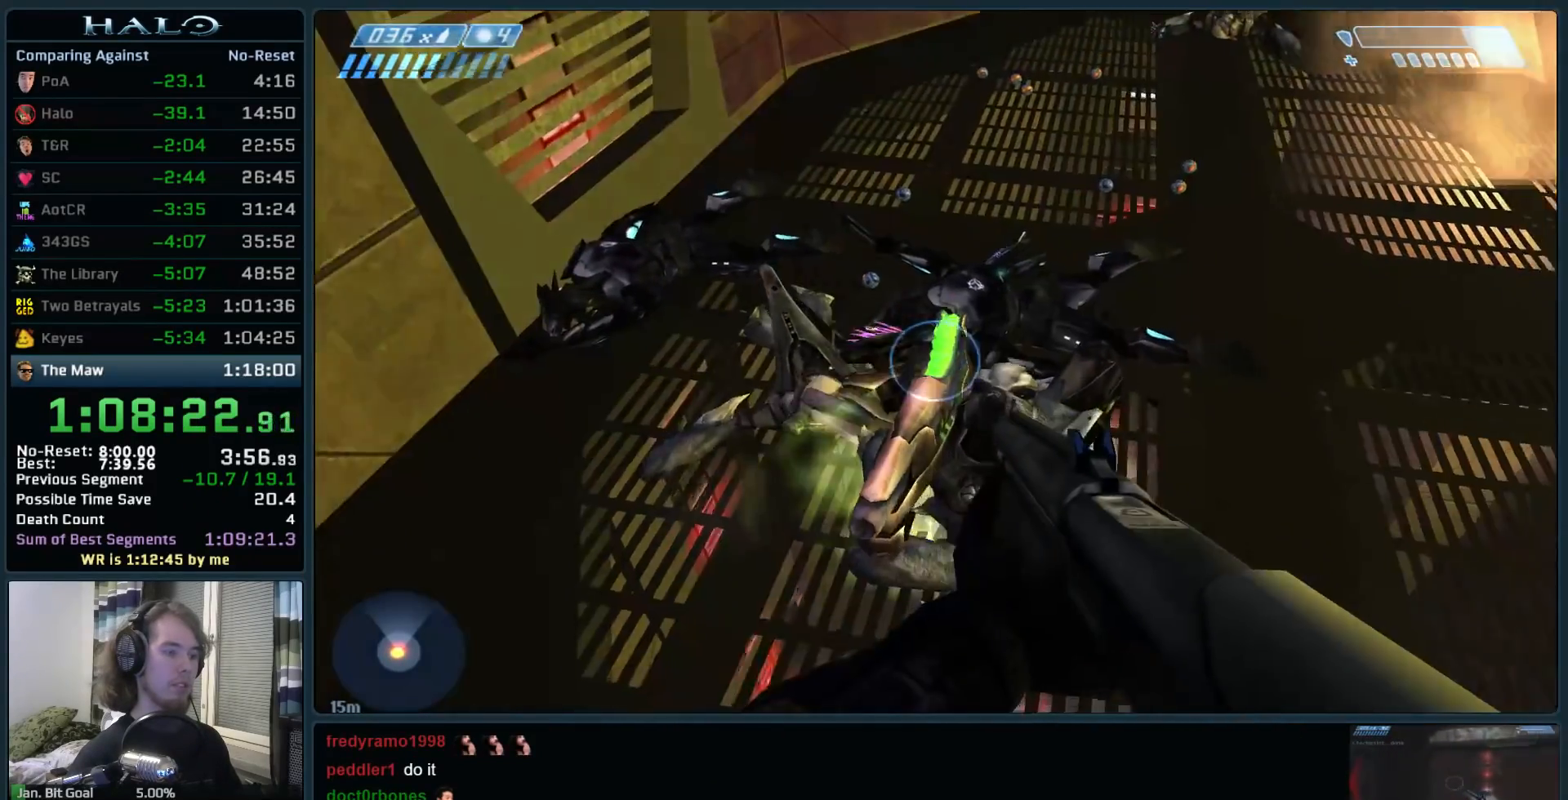
{"keys": ["s"], "mouse": ["left"], "events": [[67, "d", "down"], [67, "mouse_left", "up"], [167, "mouse_left", "down"], [217, "d", "up"], [350, "mouse_left", "up"], [400, "mouse_left", "down"]]}
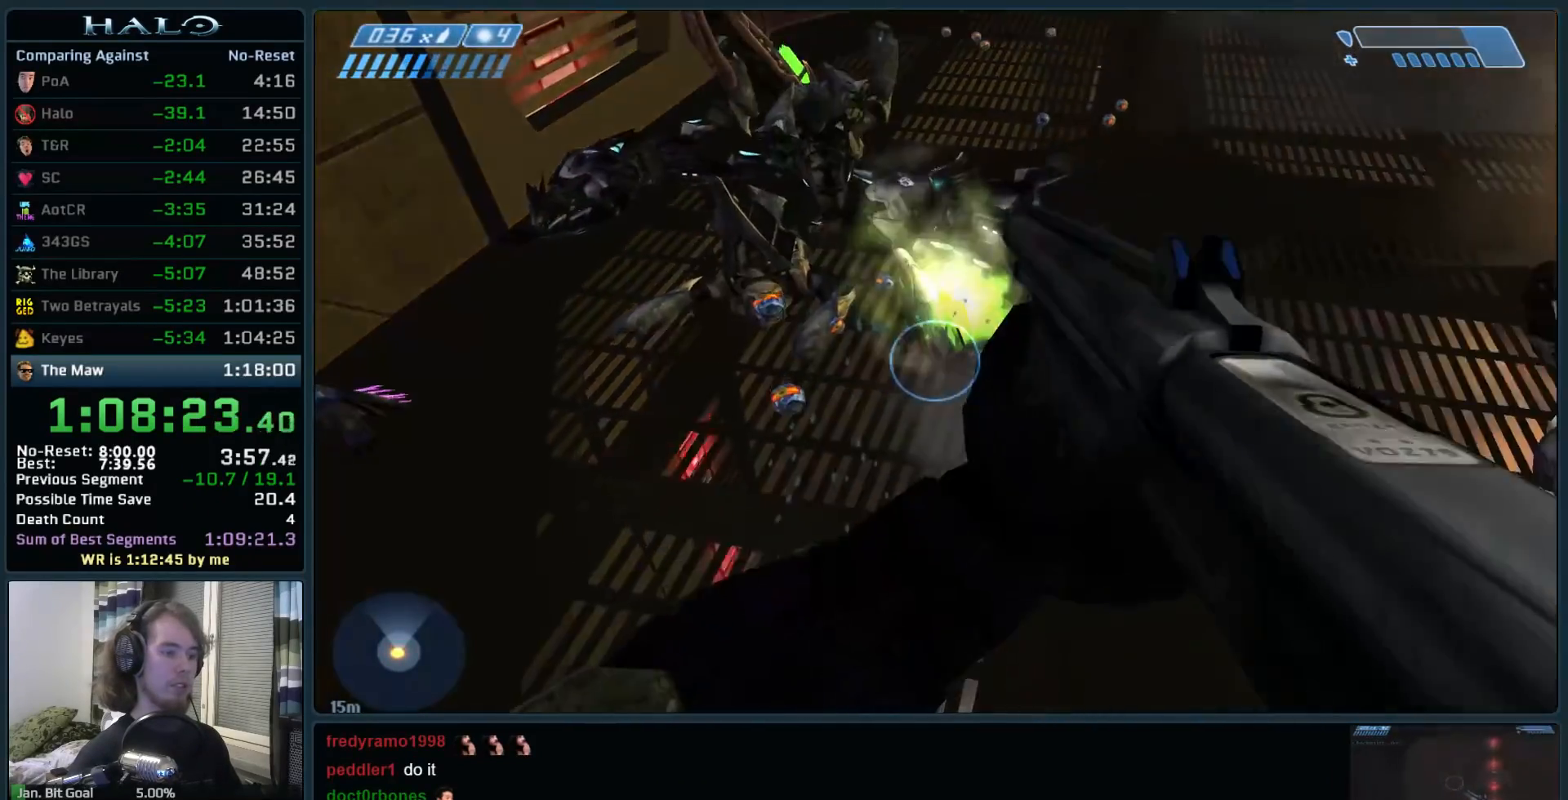
{"keys": ["d", "s"], "mouse": [], "events": [[33, "mouse_left", "up"], [267, "d", "down"], [367, "s", "up"], [467, "s", "down"]]}
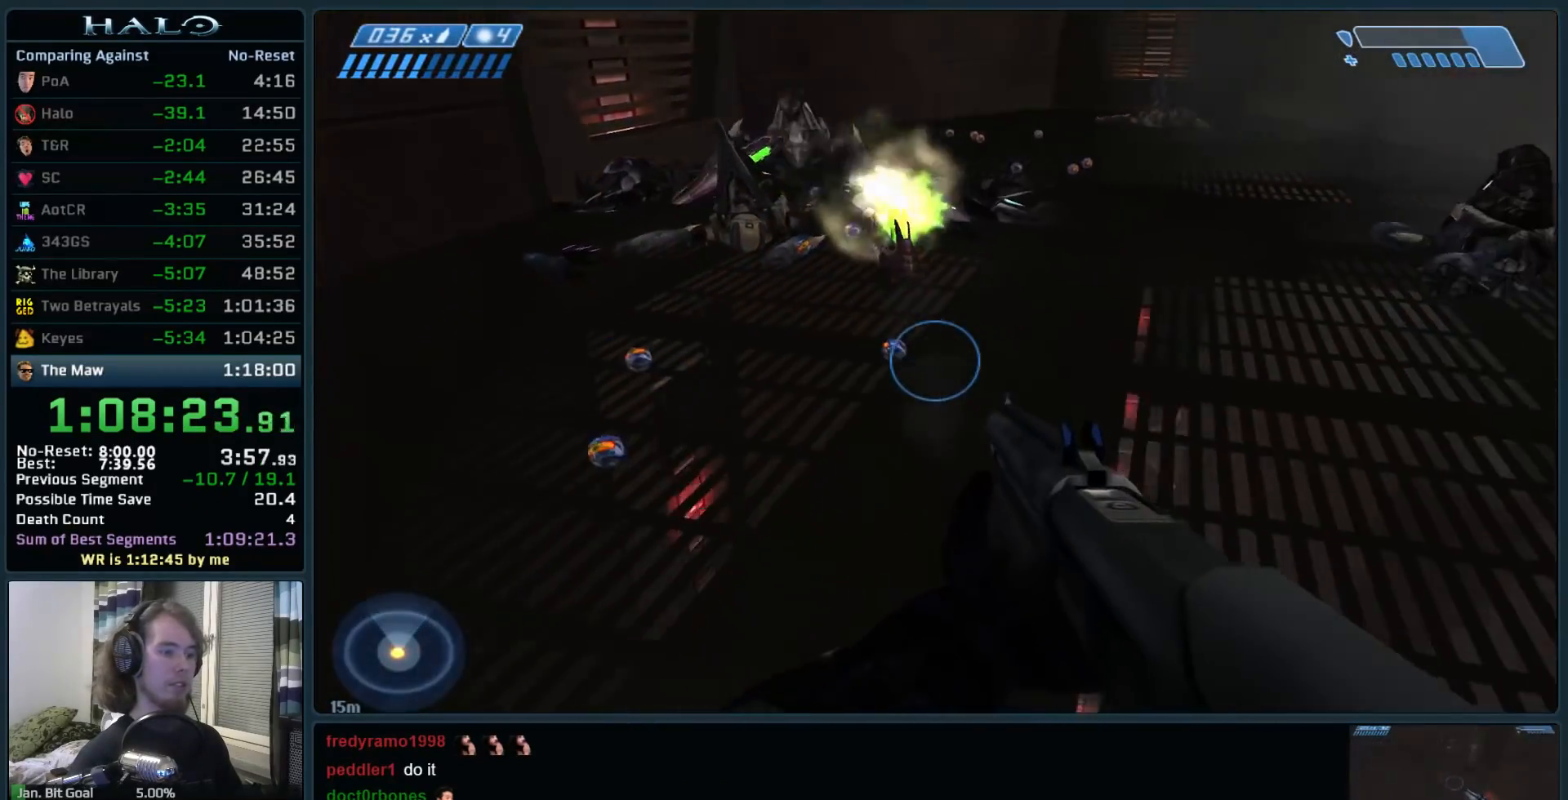
{"keys": ["s"], "mouse": [], "events": [[50, "d", "up"], [200, "space", "down"], [283, "space", "up"]]}
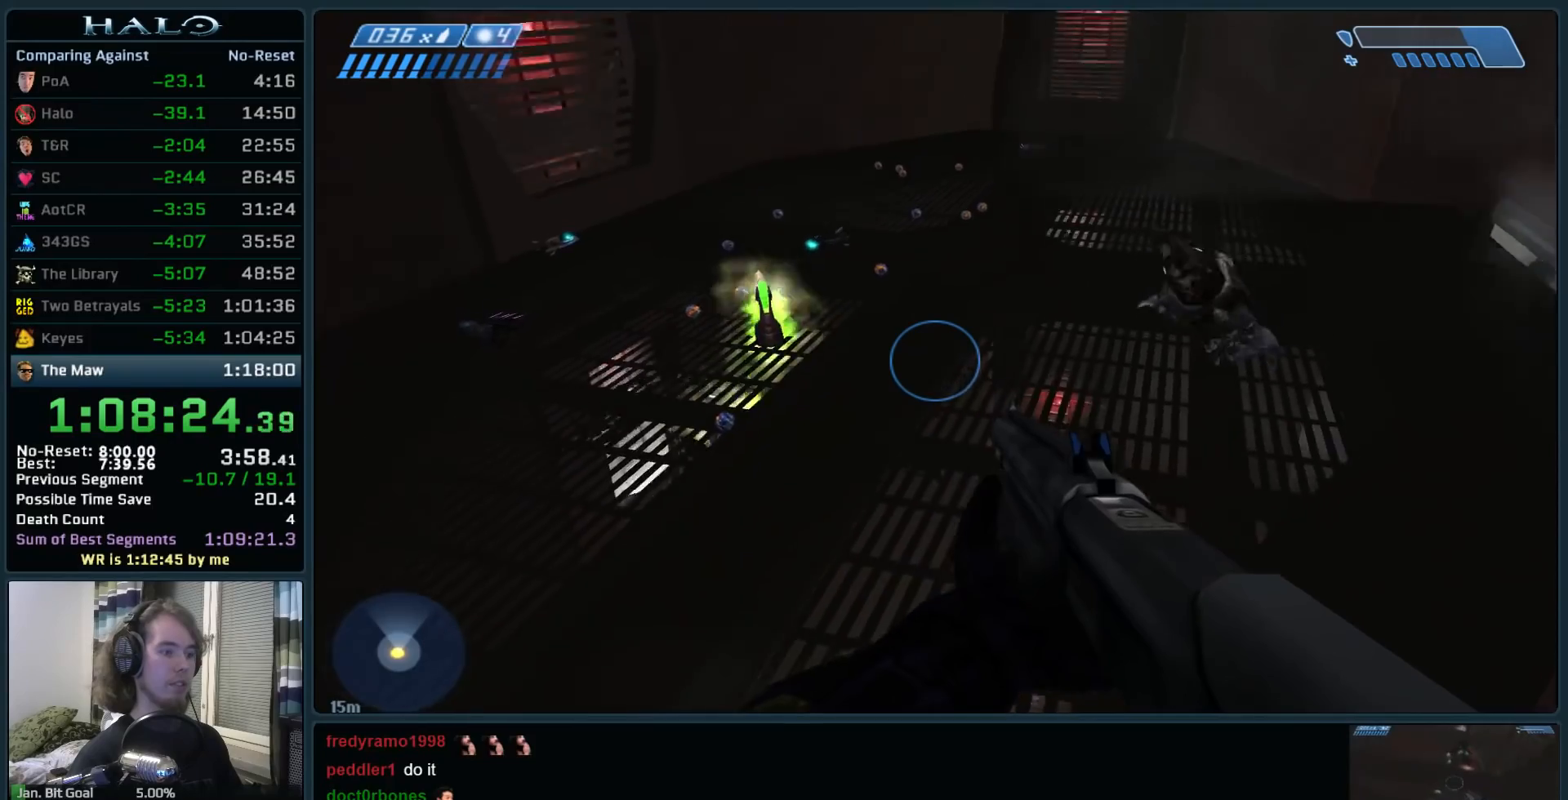
{"keys": ["a", "s"], "mouse": [], "events": [[67, "r", "down"], [167, "r", "up"], [400, "a", "down"]]}
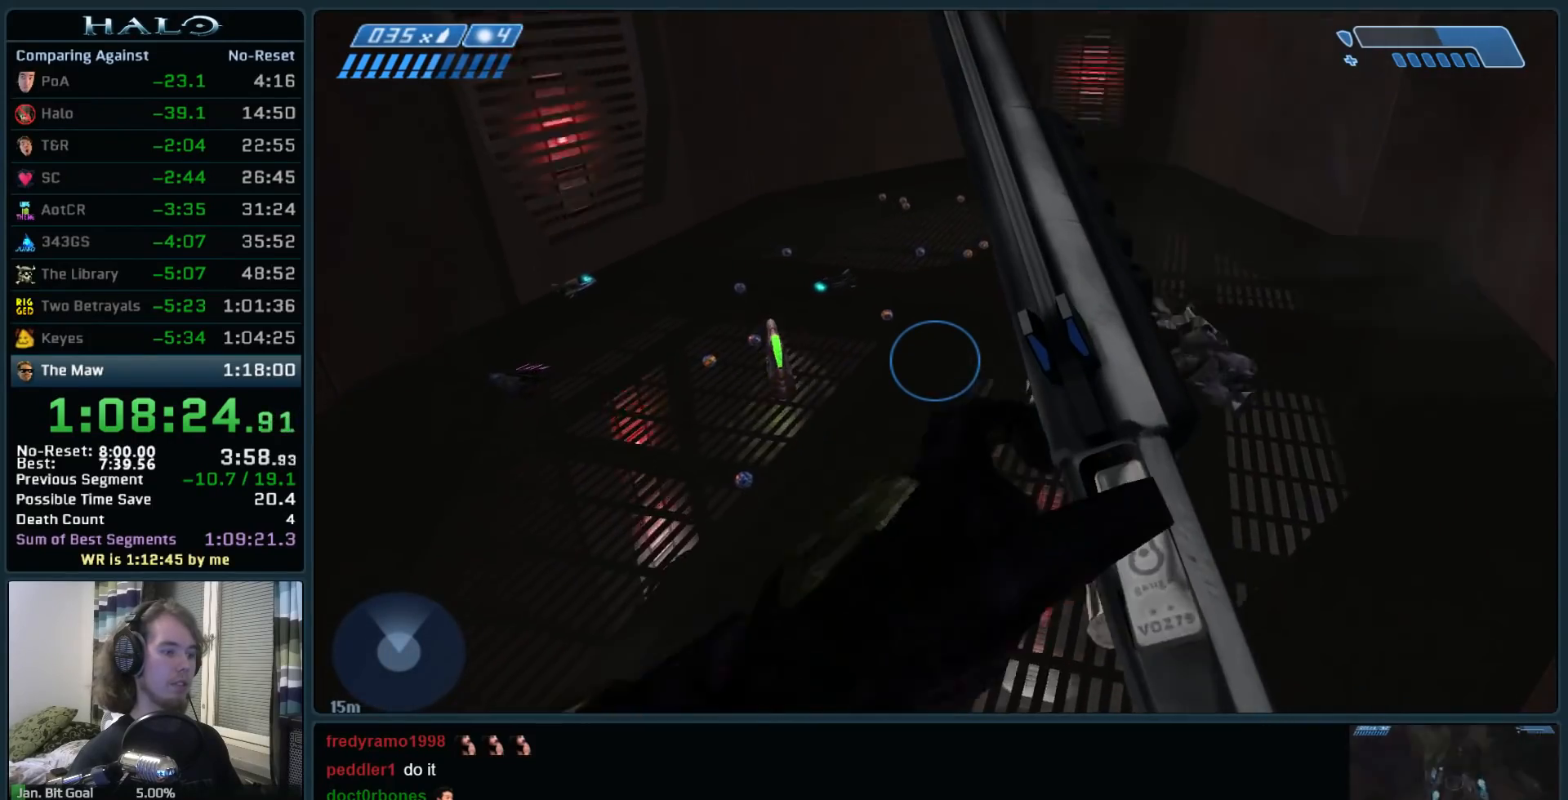
{"keys": ["a", "s", "space"], "mouse": [], "events": [[500, "space", "down"]]}
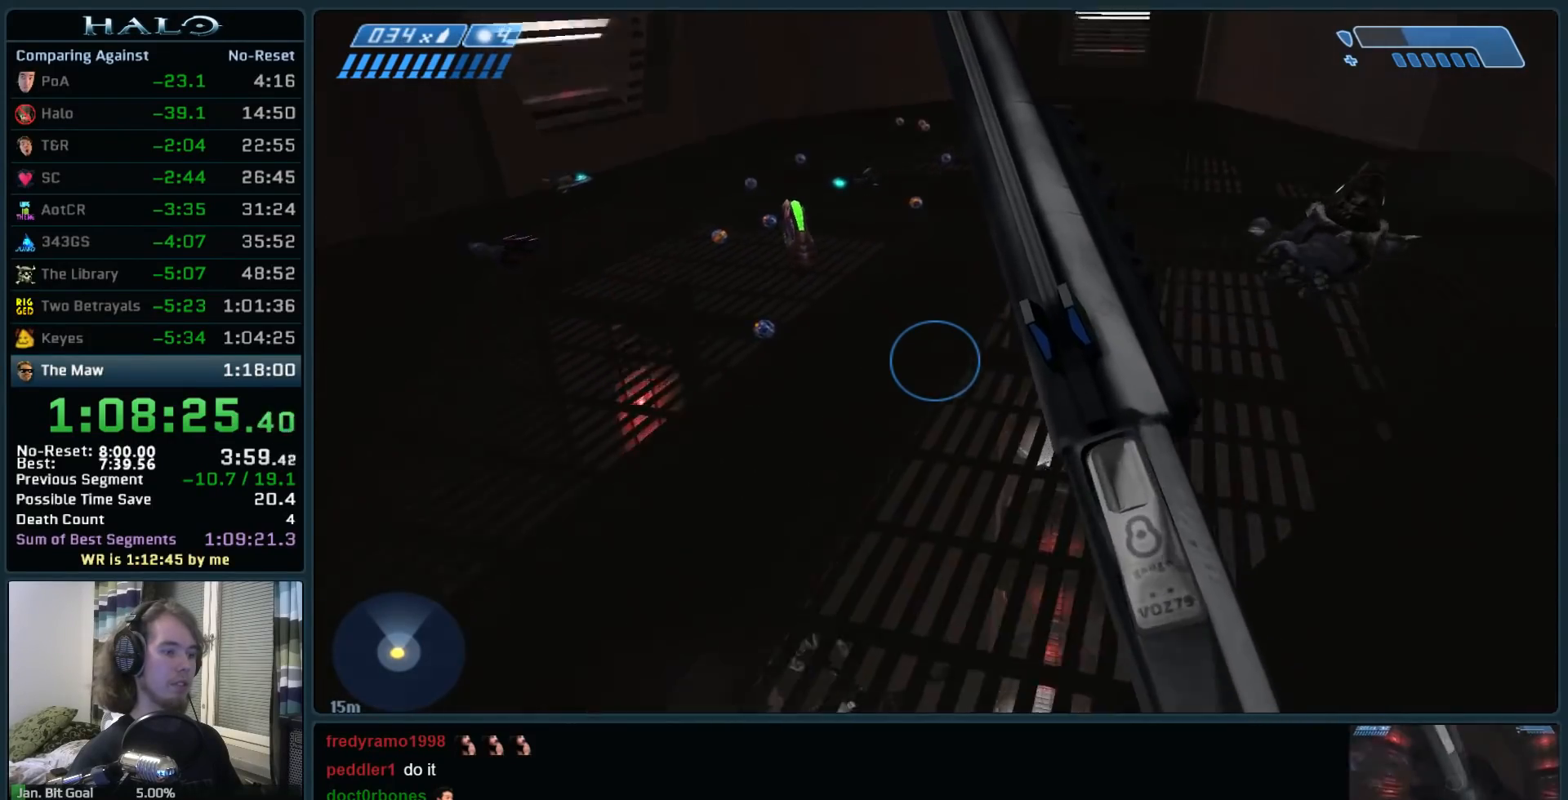
{"keys": ["a", "space"], "mouse": [], "events": [[467, "s", "up"]]}
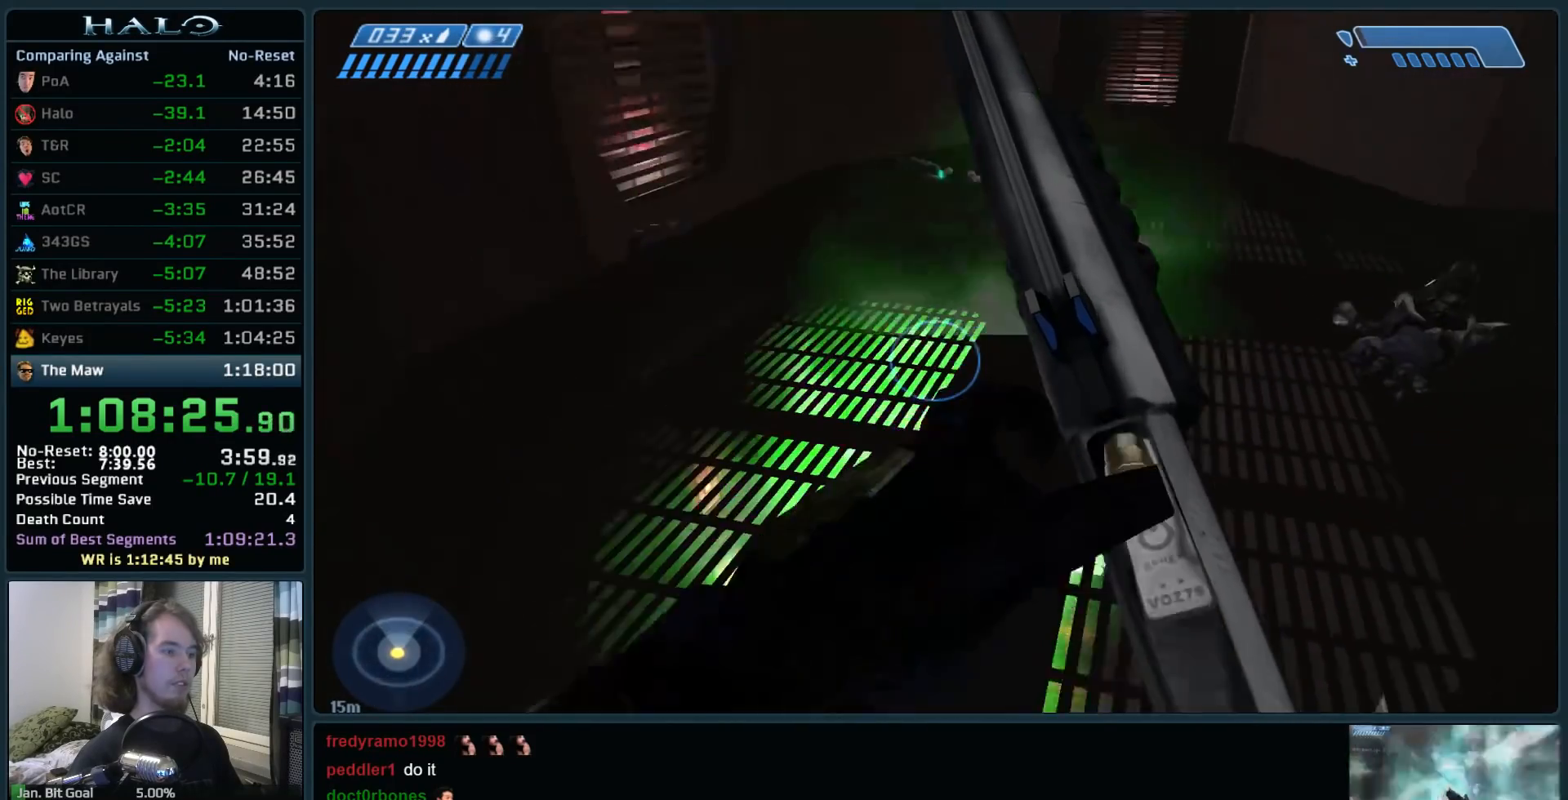
{"keys": ["w"], "mouse": [], "events": [[67, "space", "up"], [117, "w", "down"], [400, "a", "up"]]}
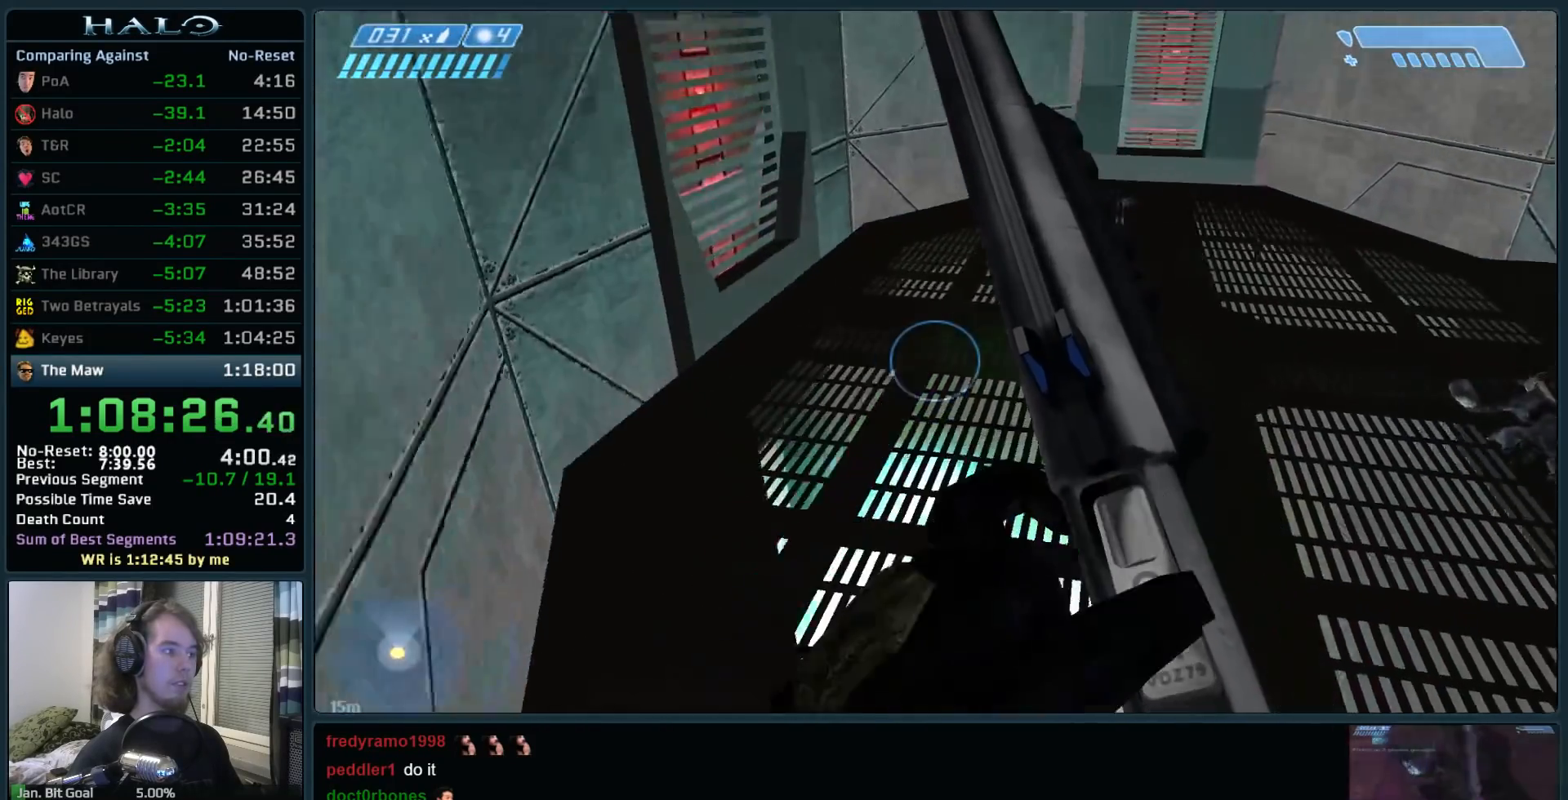
{"keys": ["w"], "mouse": [], "events": []}